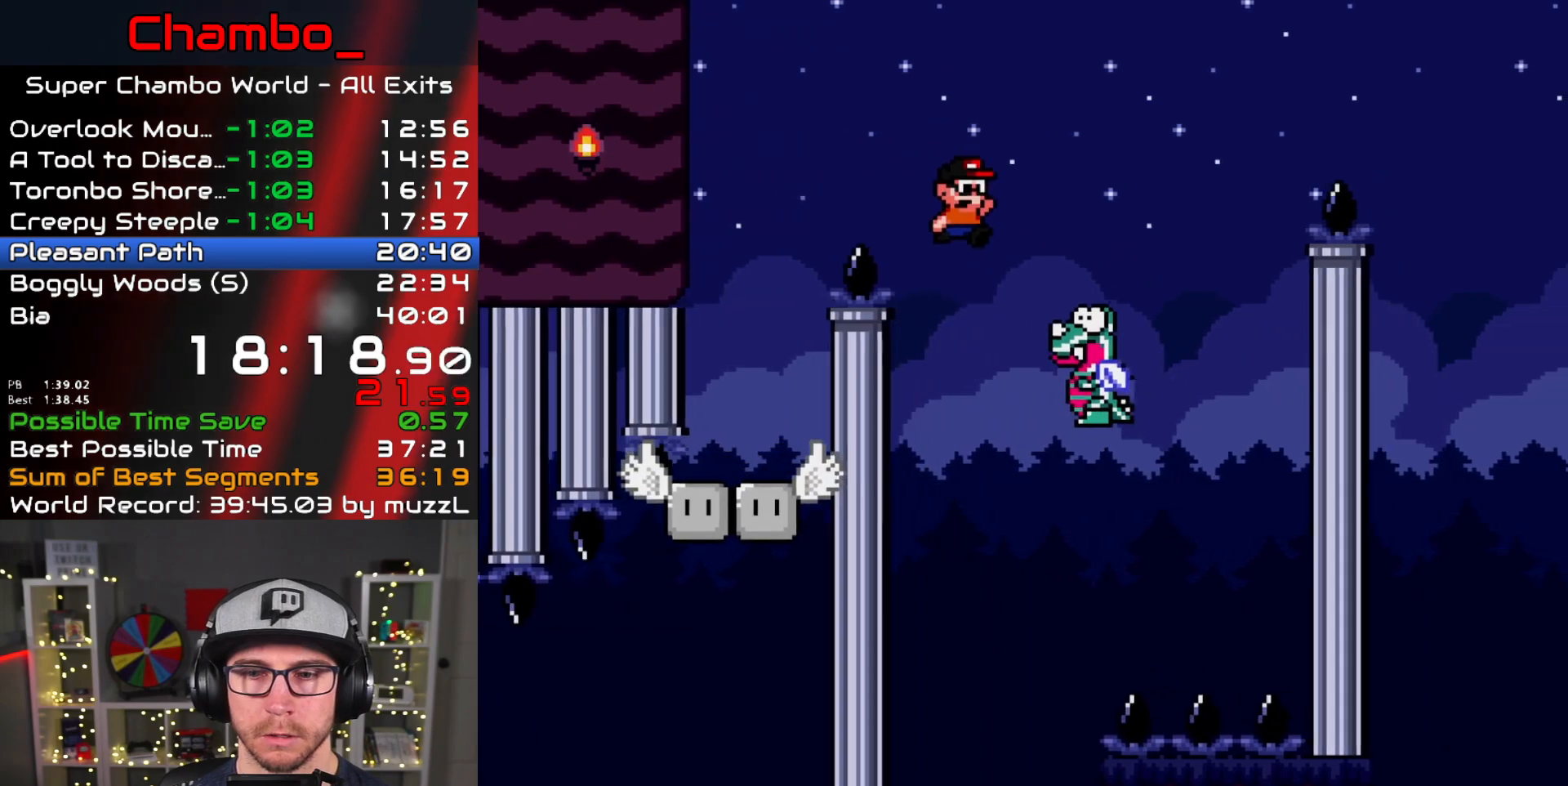
Gameplay with a controller (Nintendo layout); each line is a JSON object with the inputs held at the frame after it. "events" lists button and stick changes between this image and that frame as [ms after this image, input, new state], when the widget could be followed in between. Not read: L1 L3 R1 R3 START.
{"buttons": ["B", "Y", "DPAD_RIGHT"], "events": []}
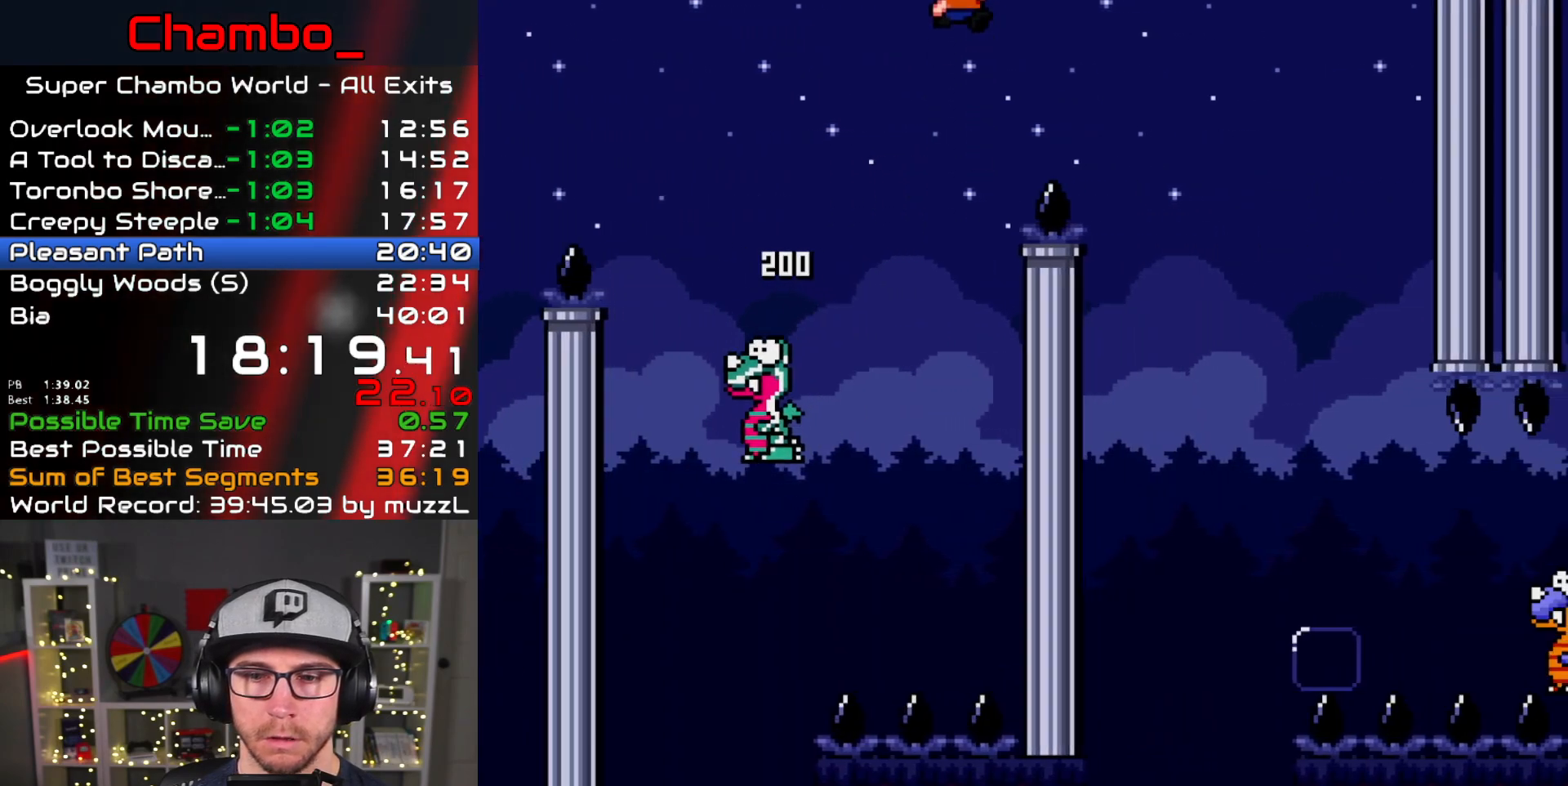
{"buttons": ["Y", "DPAD_RIGHT"], "events": [[83, "B", "up"], [300, "B", "down"], [417, "B", "up"]]}
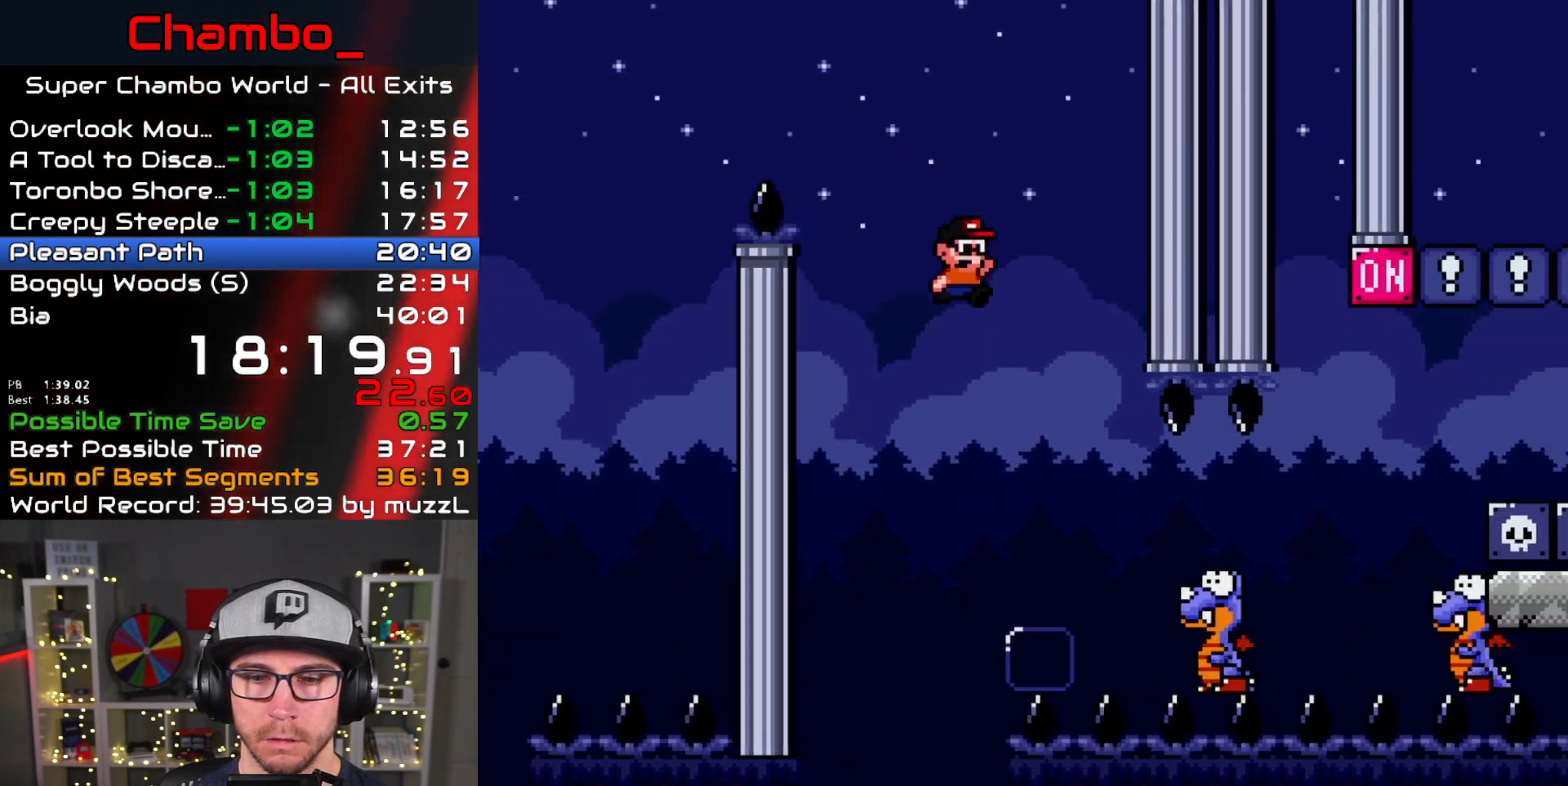
{"buttons": ["B", "Y", "DPAD_RIGHT"], "events": [[350, "B", "down"]]}
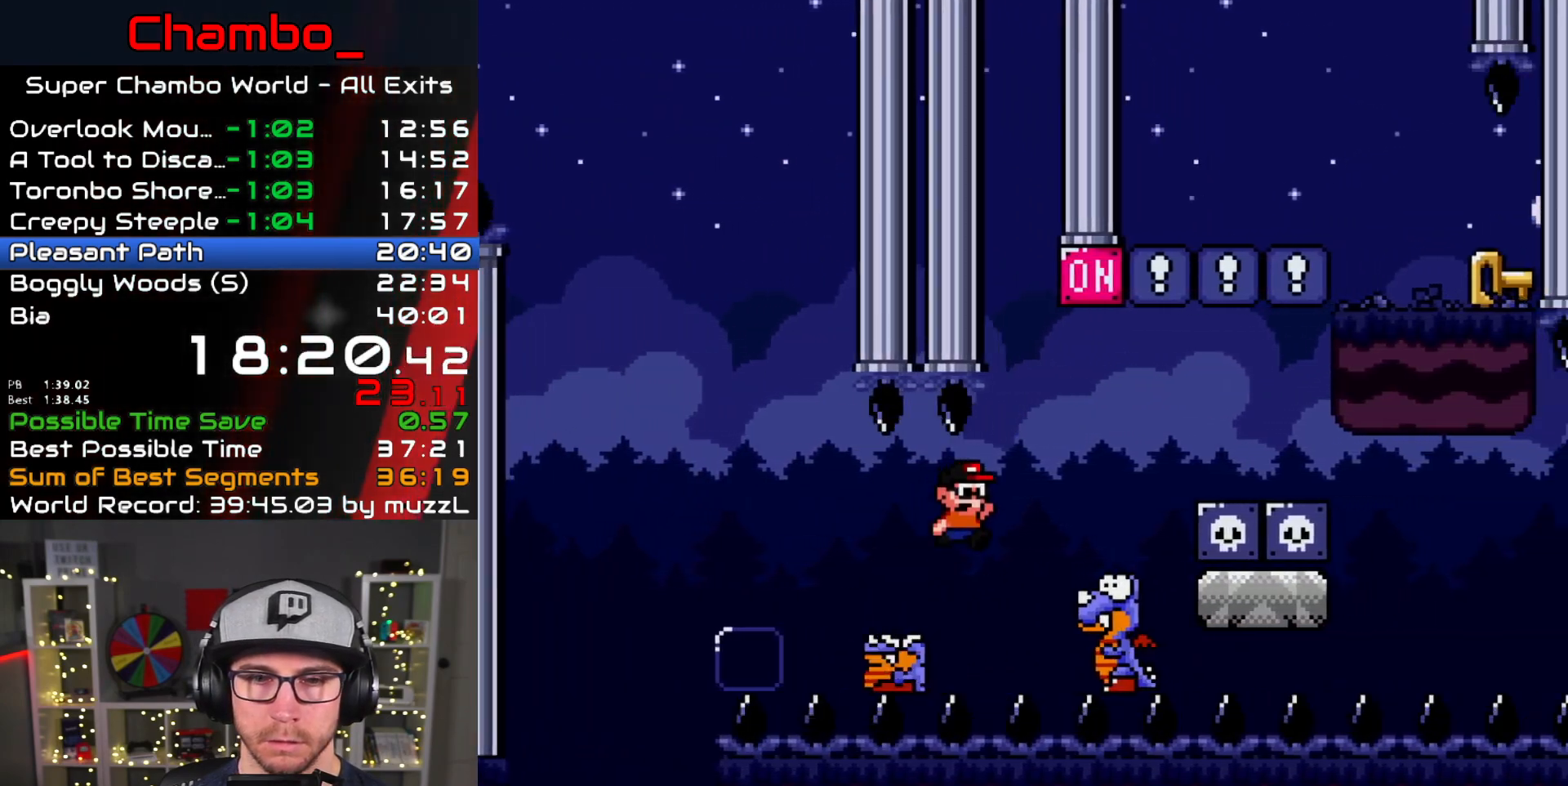
{"buttons": ["B", "Y", "DPAD_RIGHT"], "events": [[133, "DPAD_RIGHT", "up"], [167, "DPAD_LEFT", "down"], [350, "DPAD_LEFT", "up"], [367, "DPAD_RIGHT", "down"]]}
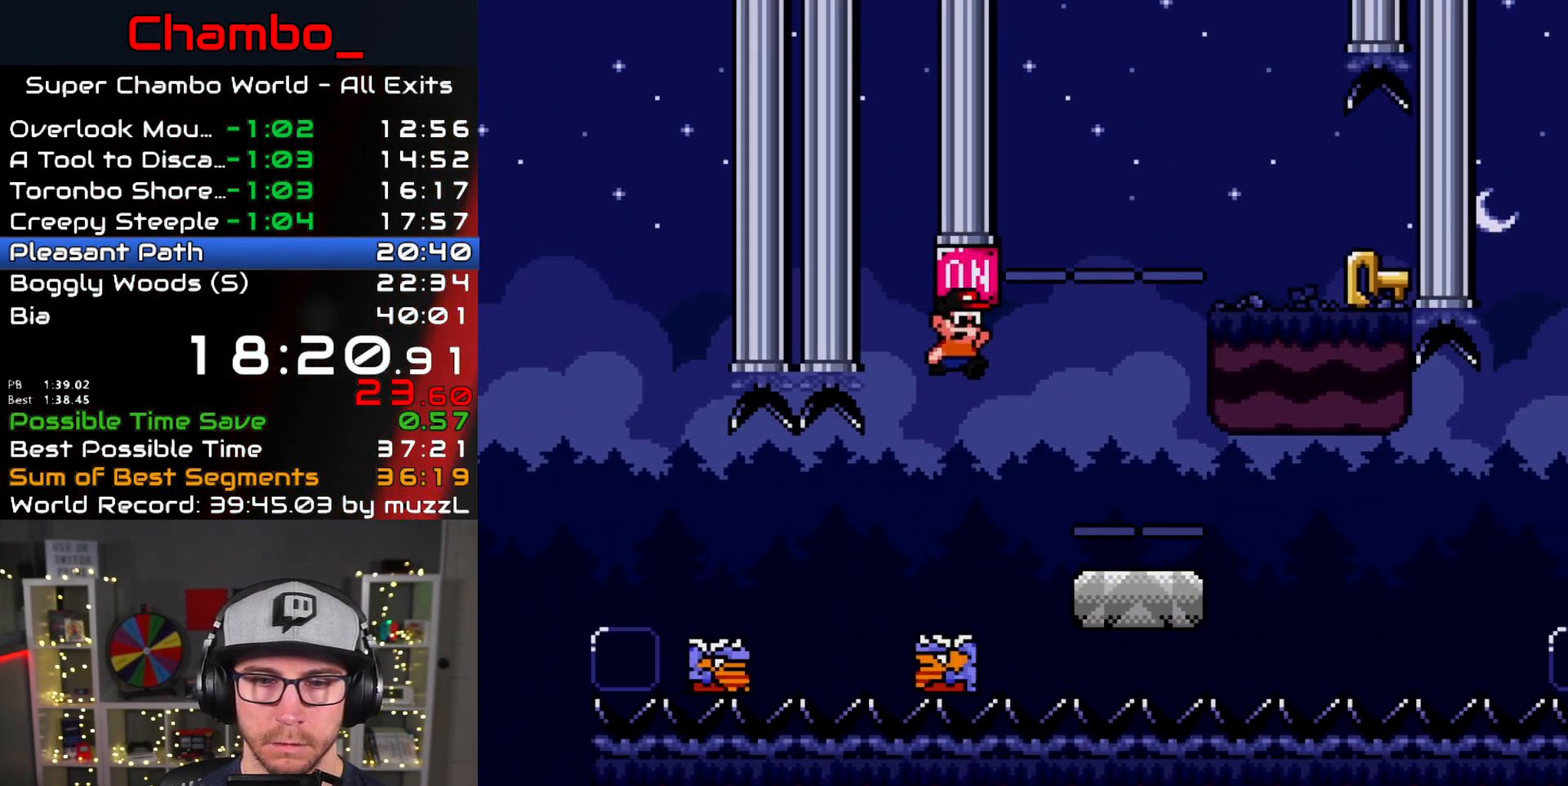
{"buttons": ["B", "Y", "DPAD_RIGHT"], "events": [[117, "B", "up"], [317, "B", "down"], [317, "DPAD_LEFT", "down"], [317, "DPAD_RIGHT", "up"], [433, "DPAD_LEFT", "up"], [433, "DPAD_RIGHT", "down"]]}
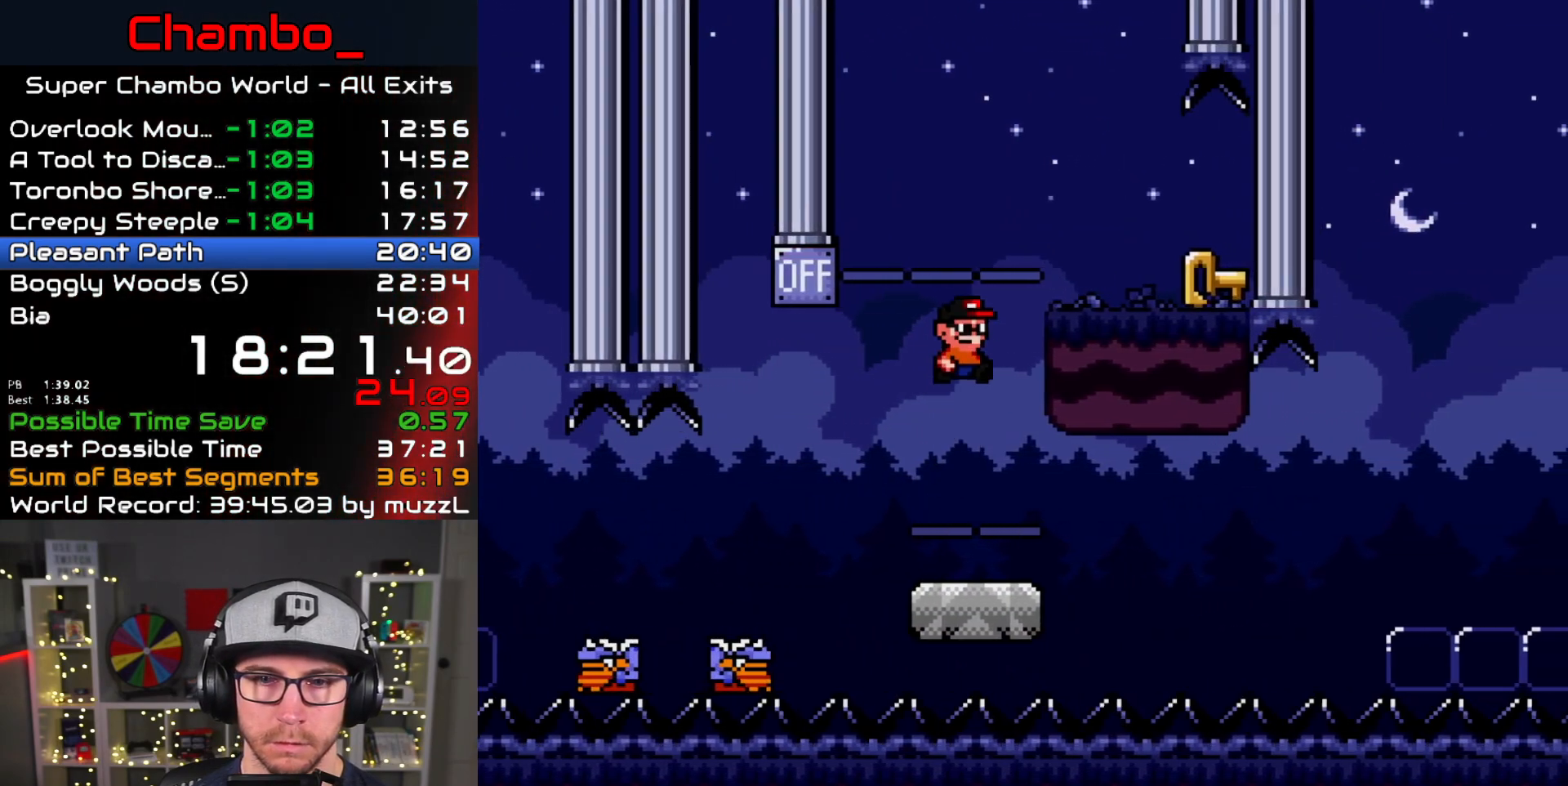
{"buttons": ["Y", "DPAD_LEFT"], "events": [[283, "B", "up"], [433, "DPAD_DOWN", "down"], [433, "DPAD_RIGHT", "up"], [450, "DPAD_DOWN", "up"], [450, "DPAD_LEFT", "down"]]}
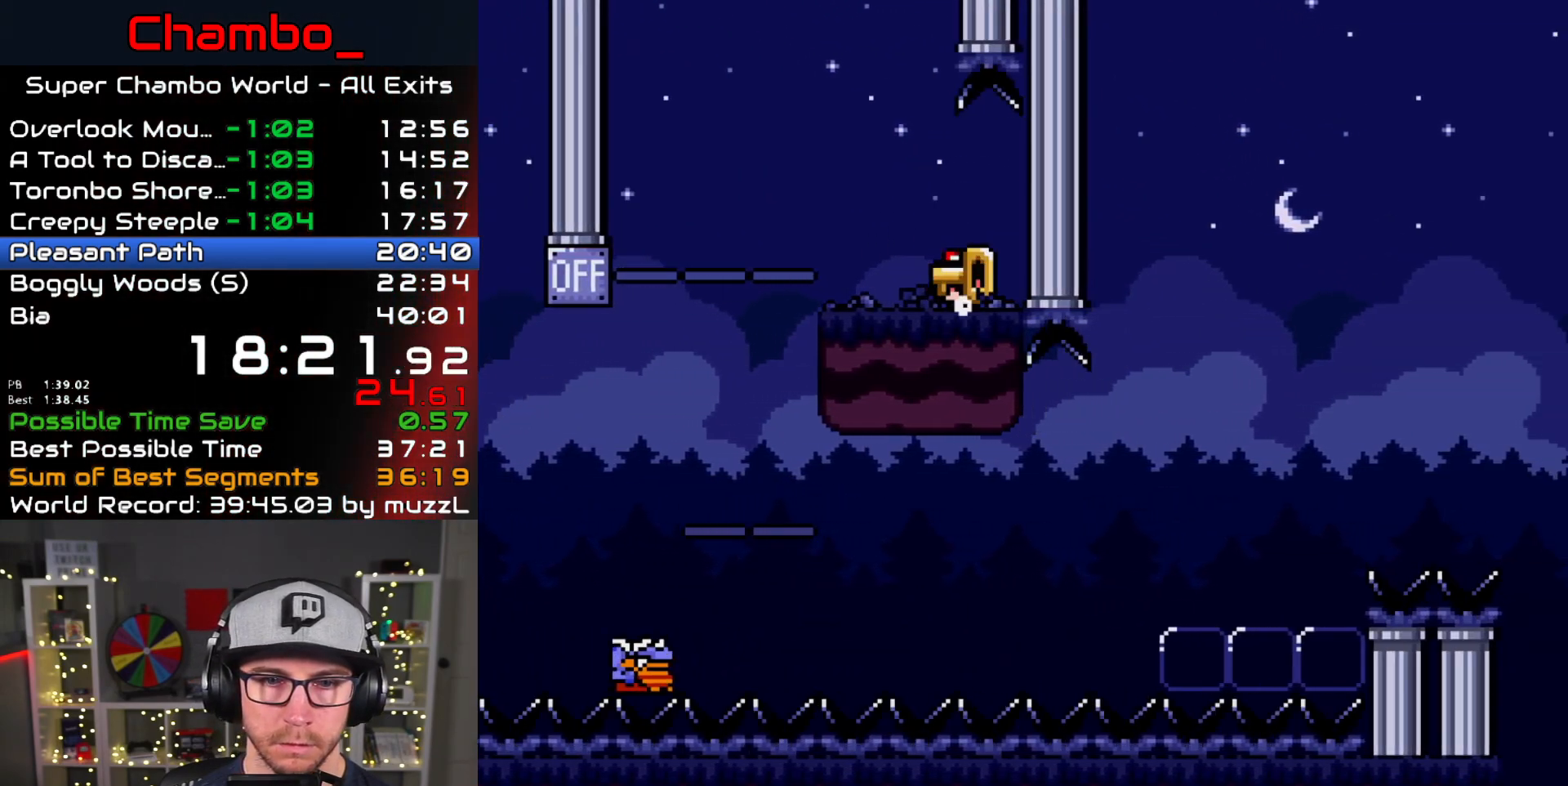
{"buttons": ["Y", "DPAD_RIGHT"], "events": [[433, "DPAD_LEFT", "up"], [433, "DPAD_RIGHT", "down"]]}
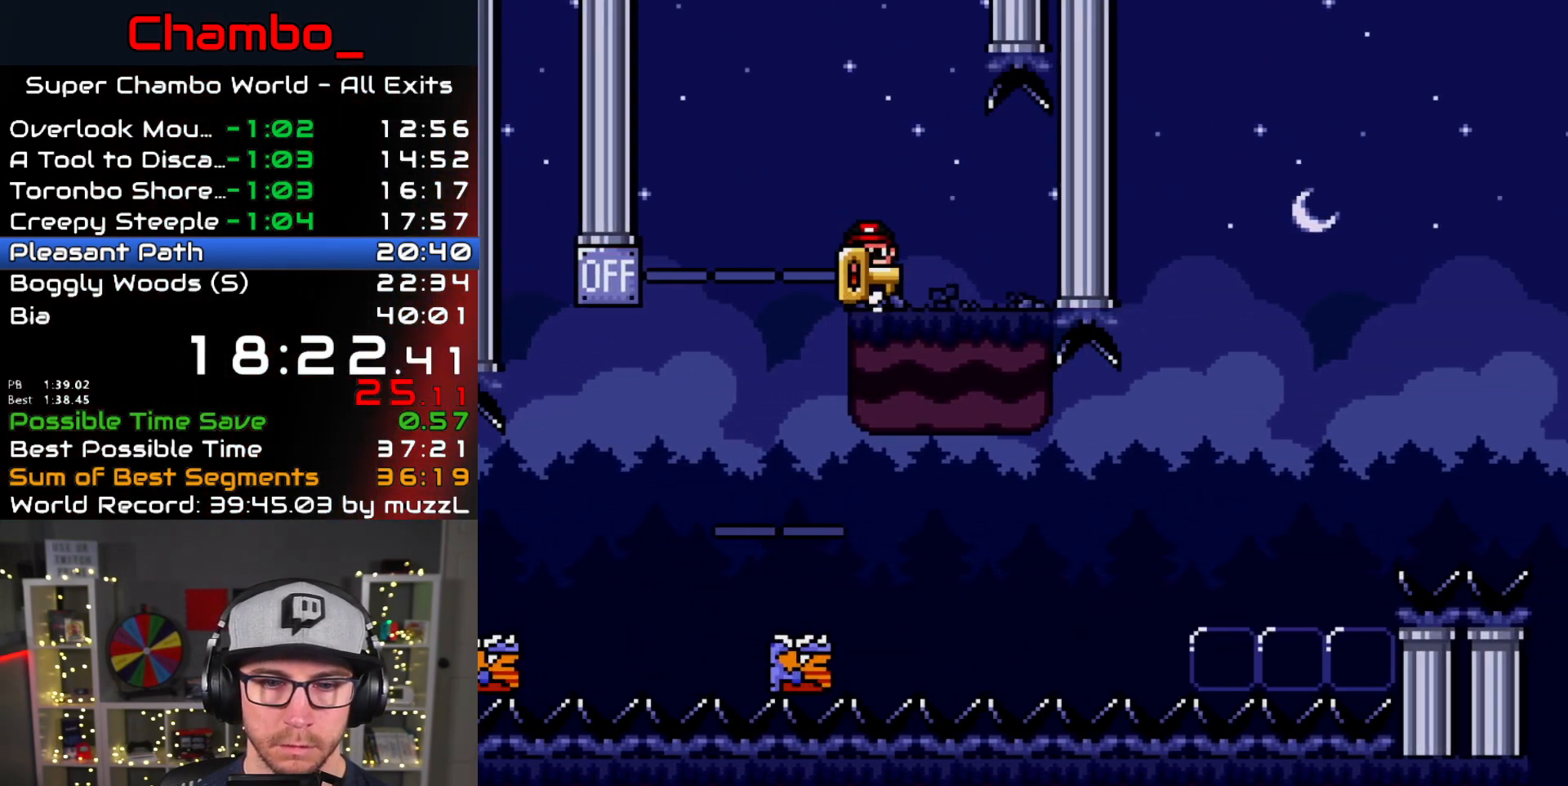
{"buttons": ["B", "Y", "DPAD_LEFT"], "events": [[33, "DPAD_RIGHT", "up"], [433, "B", "down"], [500, "DPAD_LEFT", "down"]]}
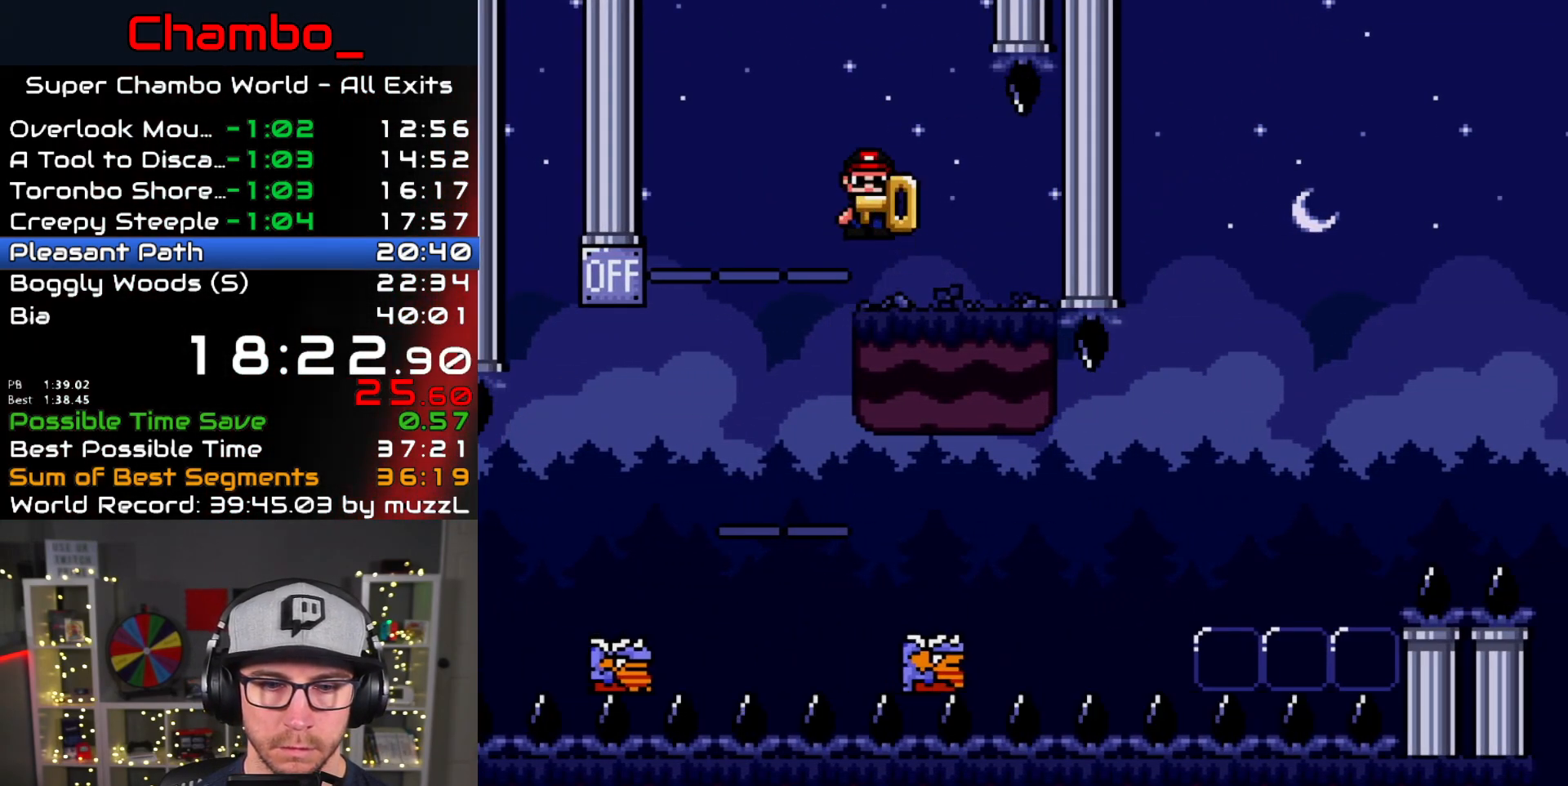
{"buttons": ["Y", "DPAD_RIGHT"], "events": [[67, "B", "up"], [333, "DPAD_LEFT", "up"], [350, "DPAD_RIGHT", "down"]]}
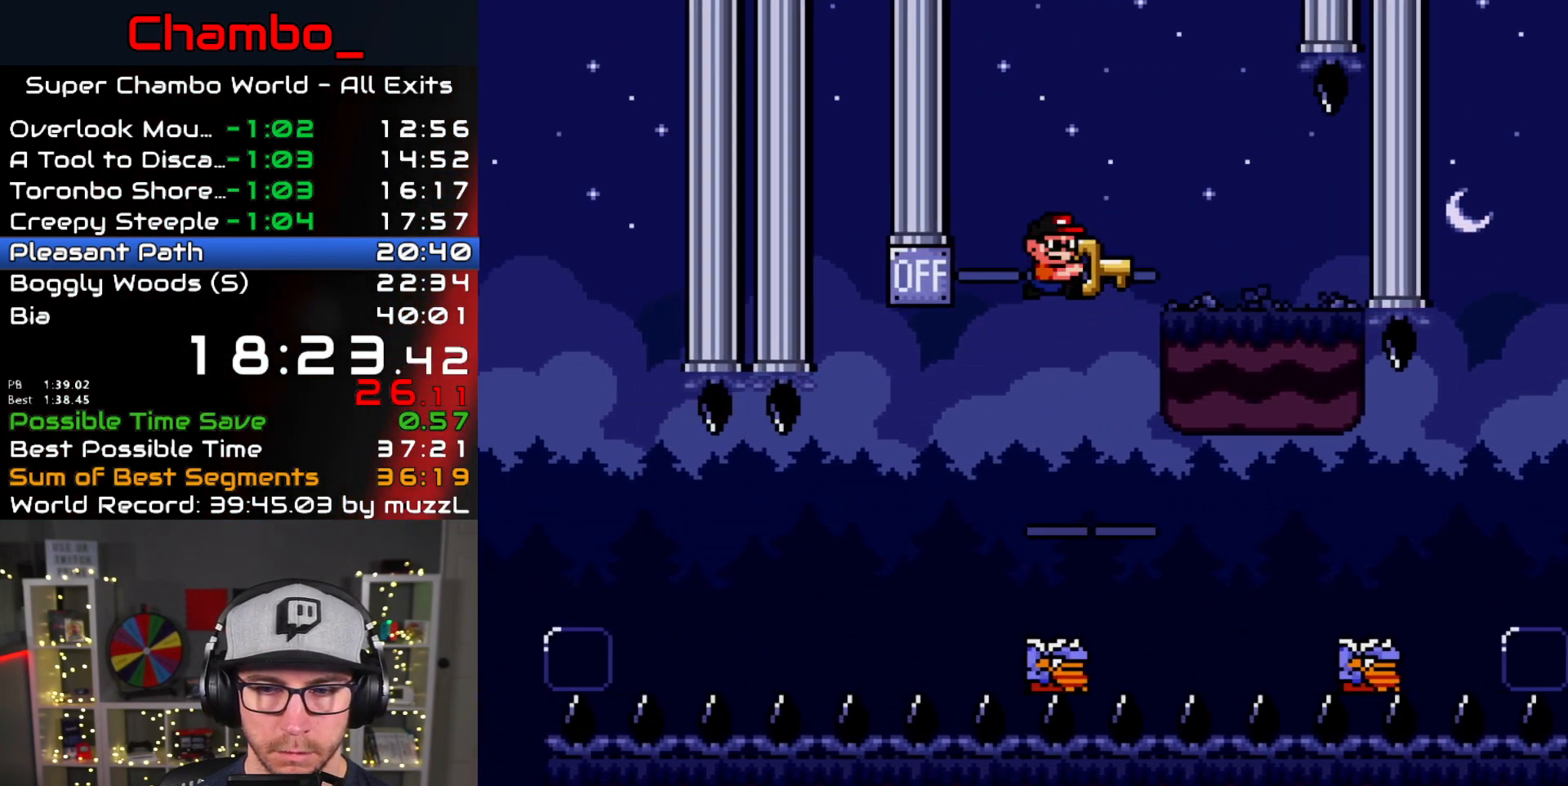
{"buttons": ["B", "Y", "DPAD_RIGHT"], "events": [[367, "B", "down"]]}
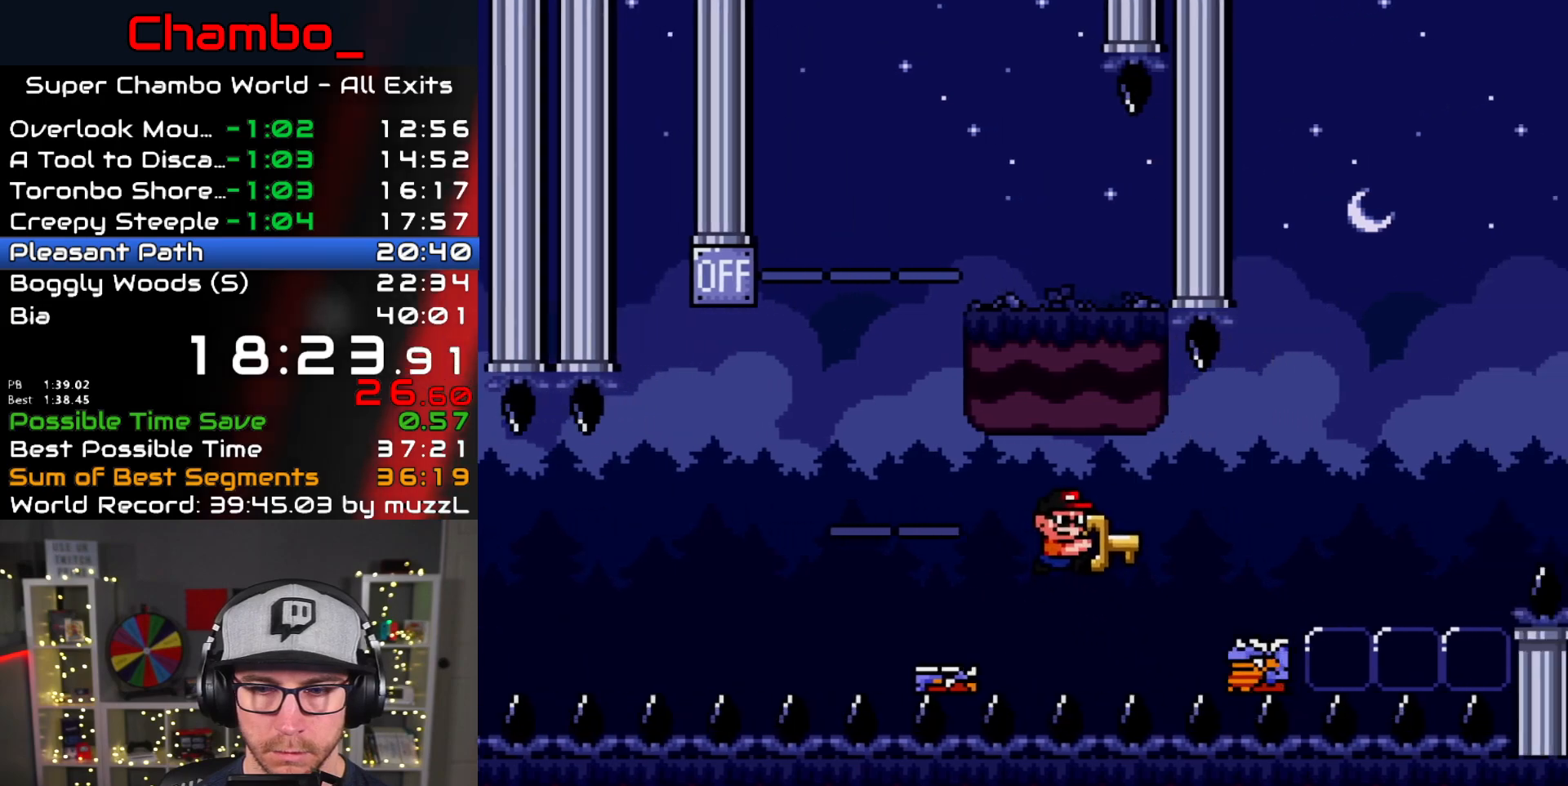
{"buttons": ["B", "Y", "DPAD_RIGHT"], "events": []}
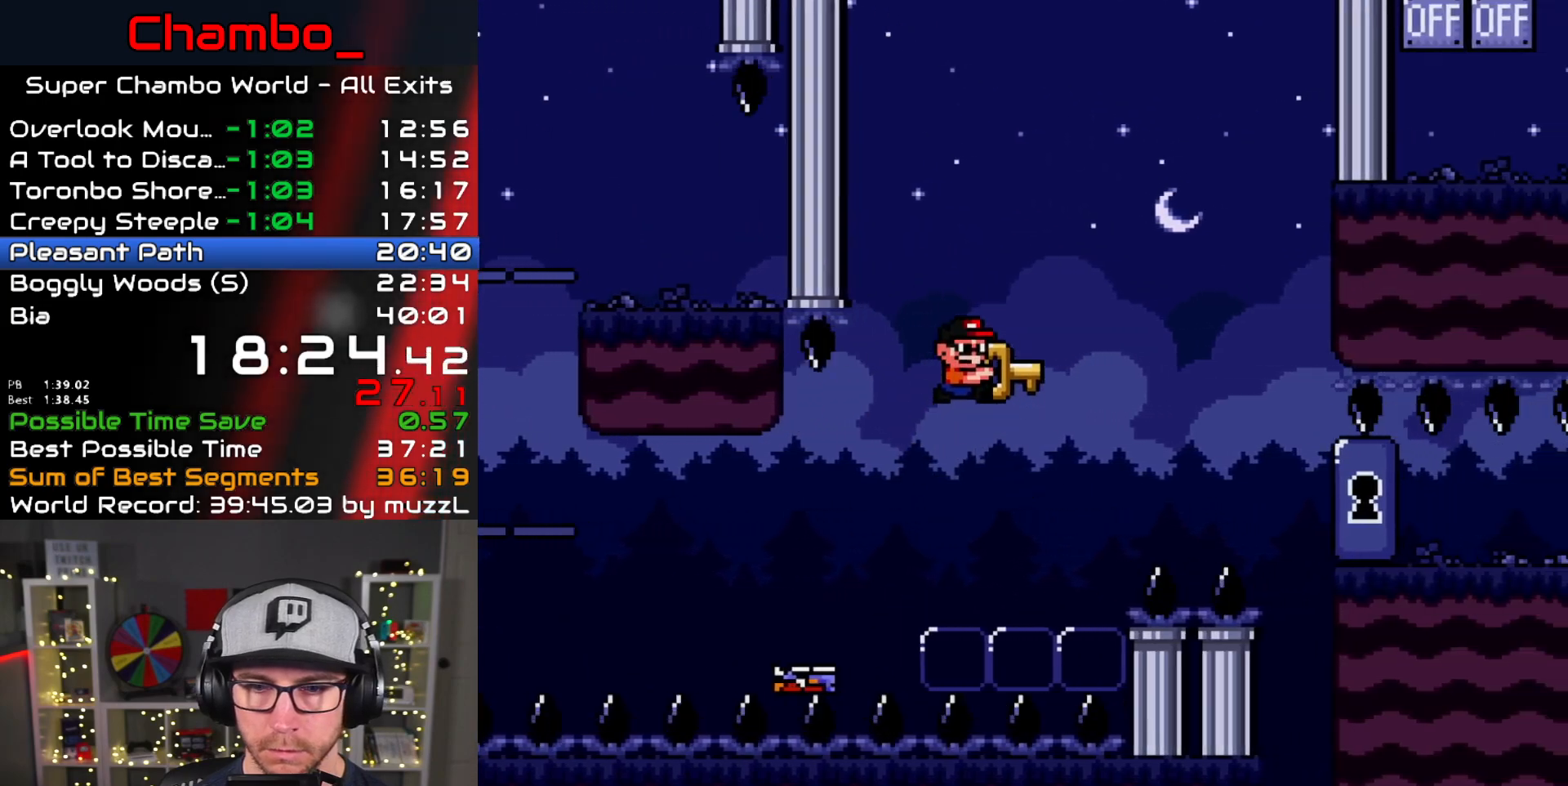
{"buttons": ["B", "Y", "DPAD_RIGHT"], "events": []}
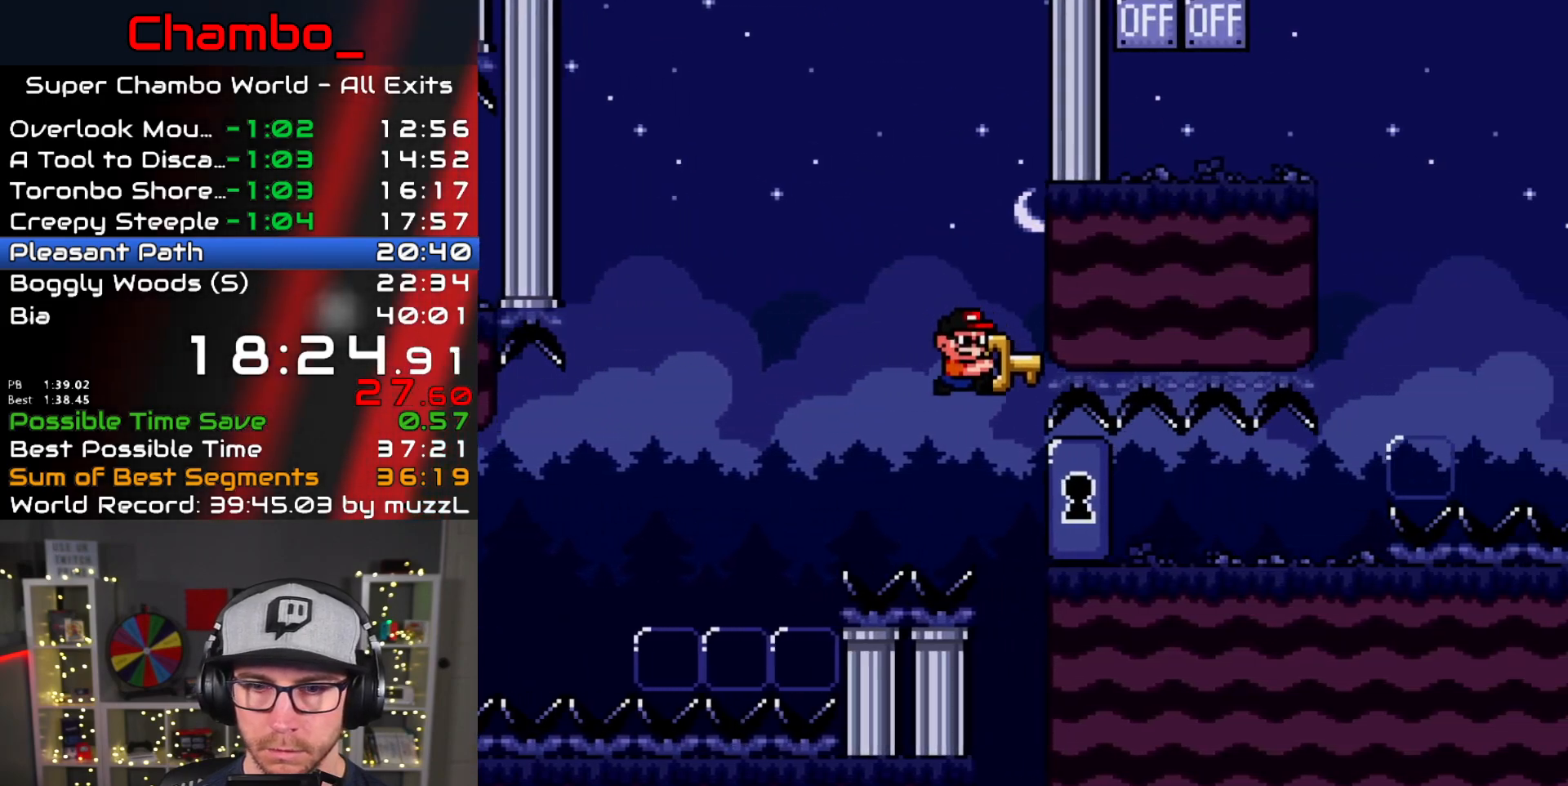
{"buttons": ["Y", "DPAD_RIGHT"], "events": [[283, "B", "up"]]}
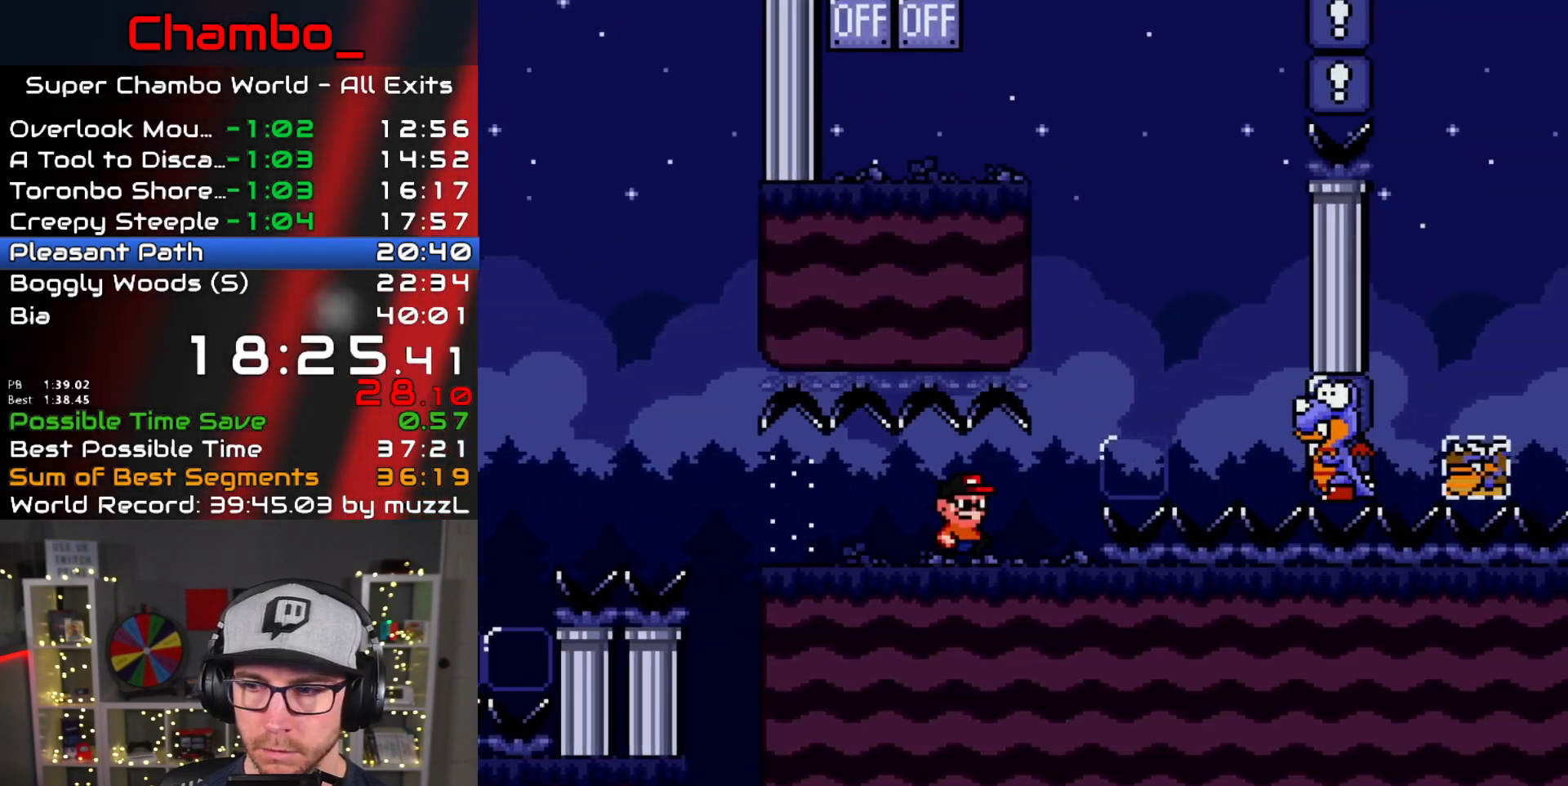
{"buttons": ["B", "Y", "DPAD_LEFT"], "events": [[100, "B", "down"], [233, "B", "up"], [433, "DPAD_DOWN", "down"], [433, "DPAD_RIGHT", "up"], [450, "DPAD_DOWN", "up"], [450, "DPAD_LEFT", "down"], [483, "B", "down"]]}
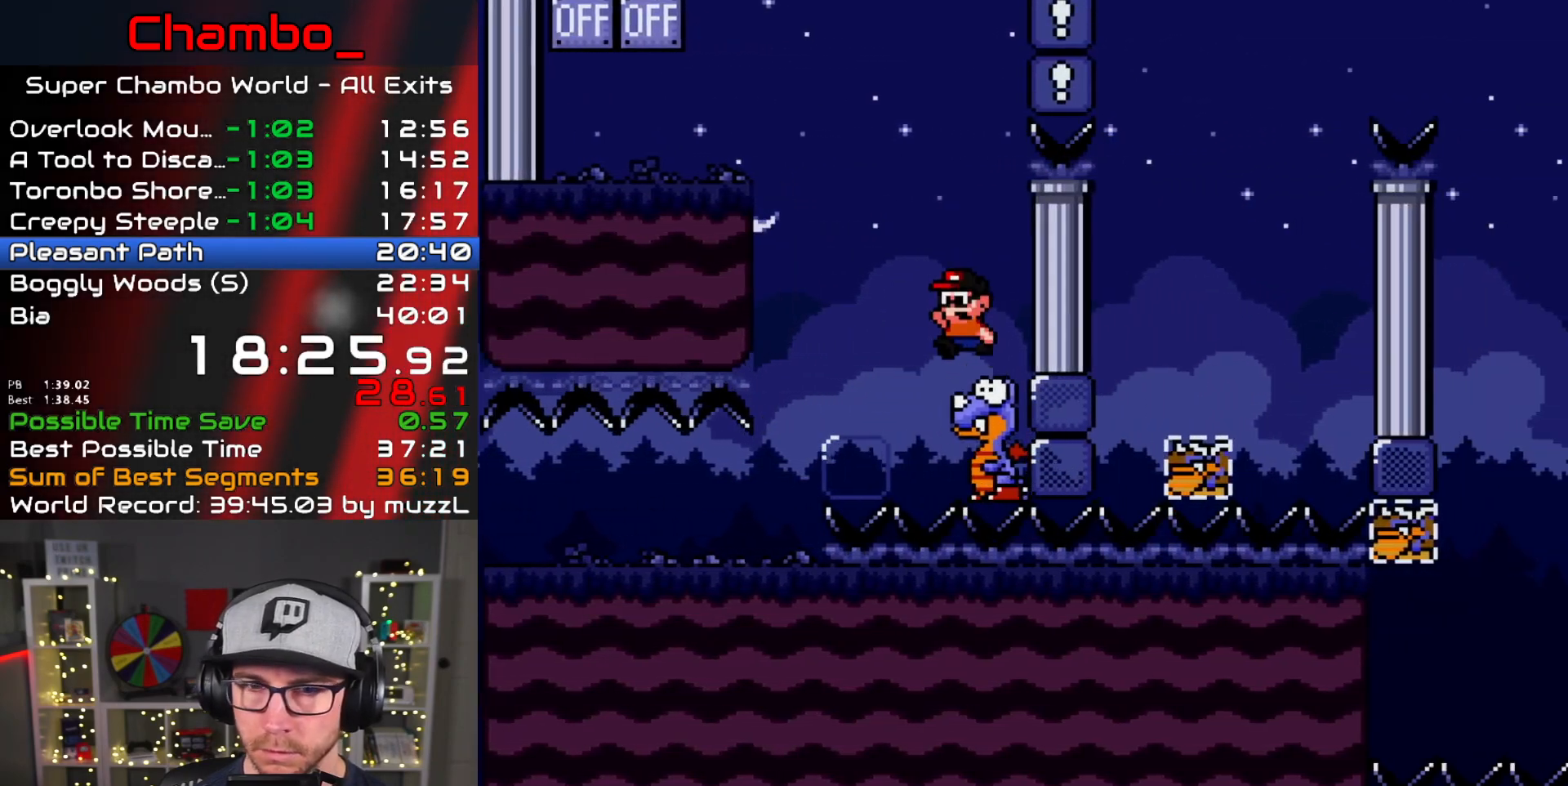
{"buttons": ["Y", "DPAD_LEFT"], "events": [[433, "B", "up"]]}
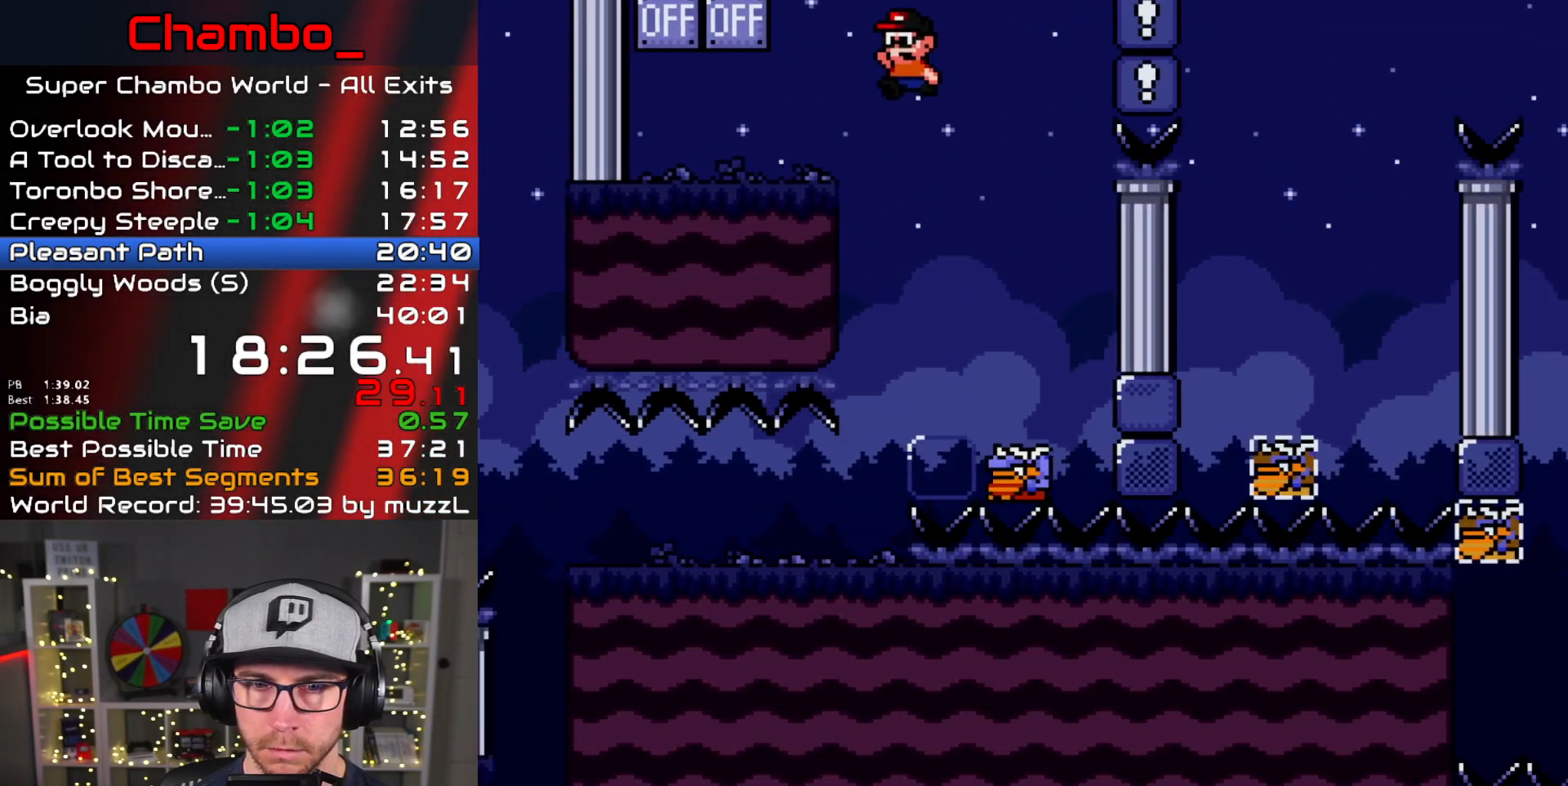
{"buttons": ["Y", "DPAD_RIGHT"], "events": [[267, "B", "down"], [267, "DPAD_LEFT", "up"], [267, "DPAD_RIGHT", "down"], [350, "B", "up"]]}
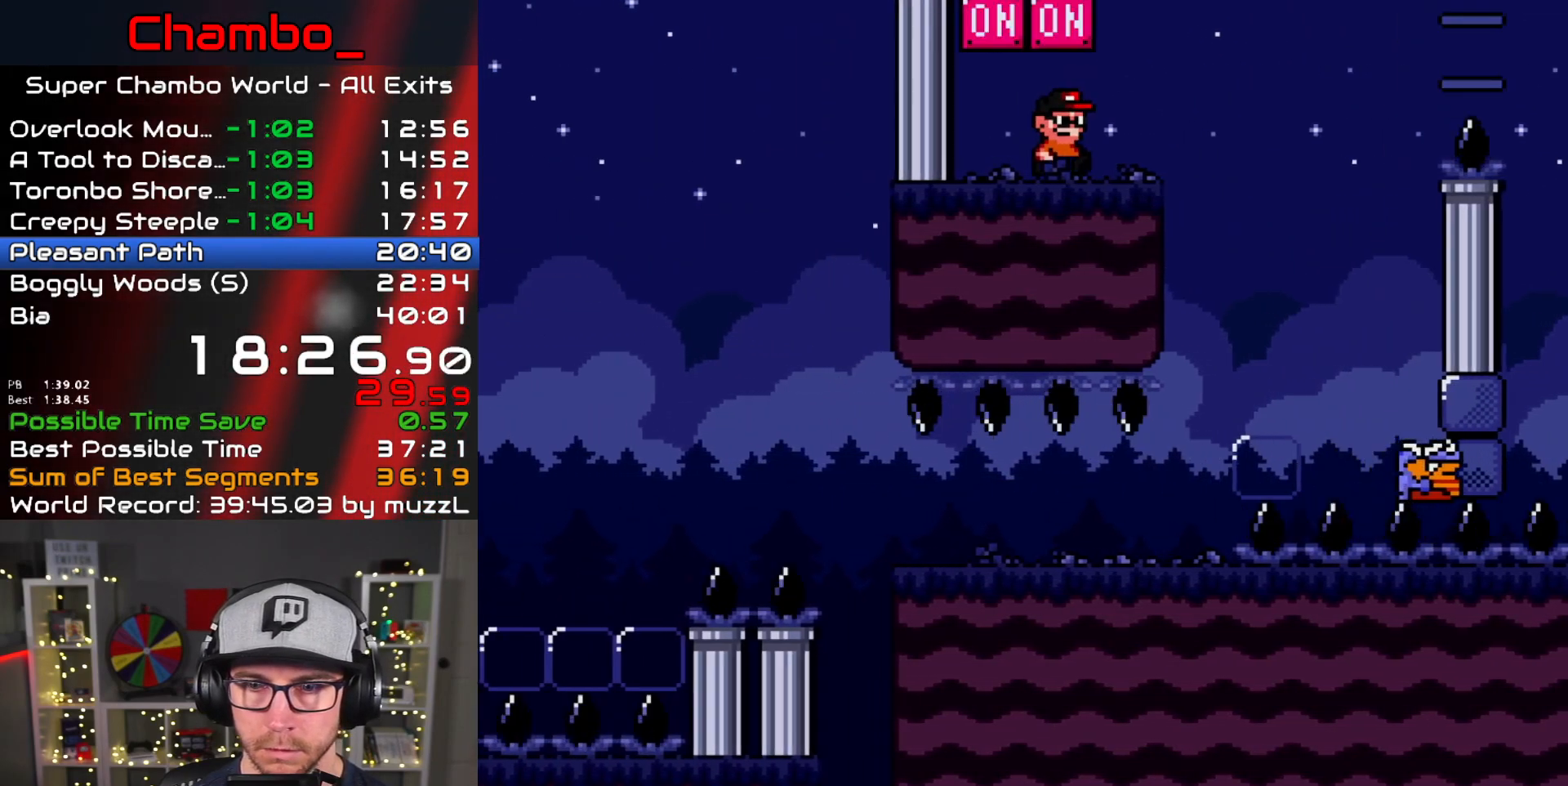
{"buttons": ["B", "Y", "DPAD_RIGHT"], "events": [[250, "B", "down"]]}
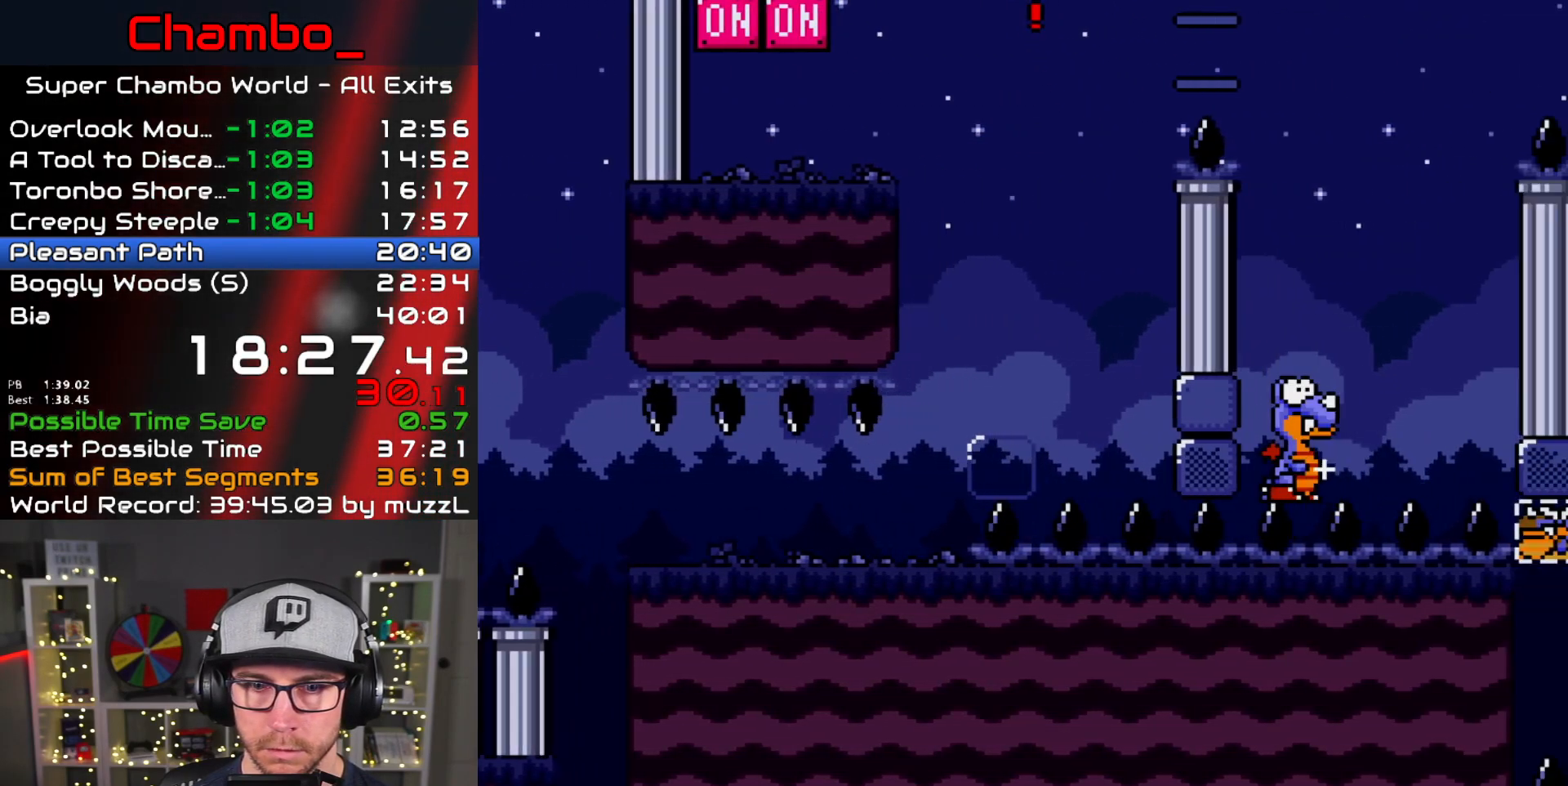
{"buttons": ["B", "Y", "DPAD_RIGHT"], "events": [[300, "B", "up"], [433, "B", "down"]]}
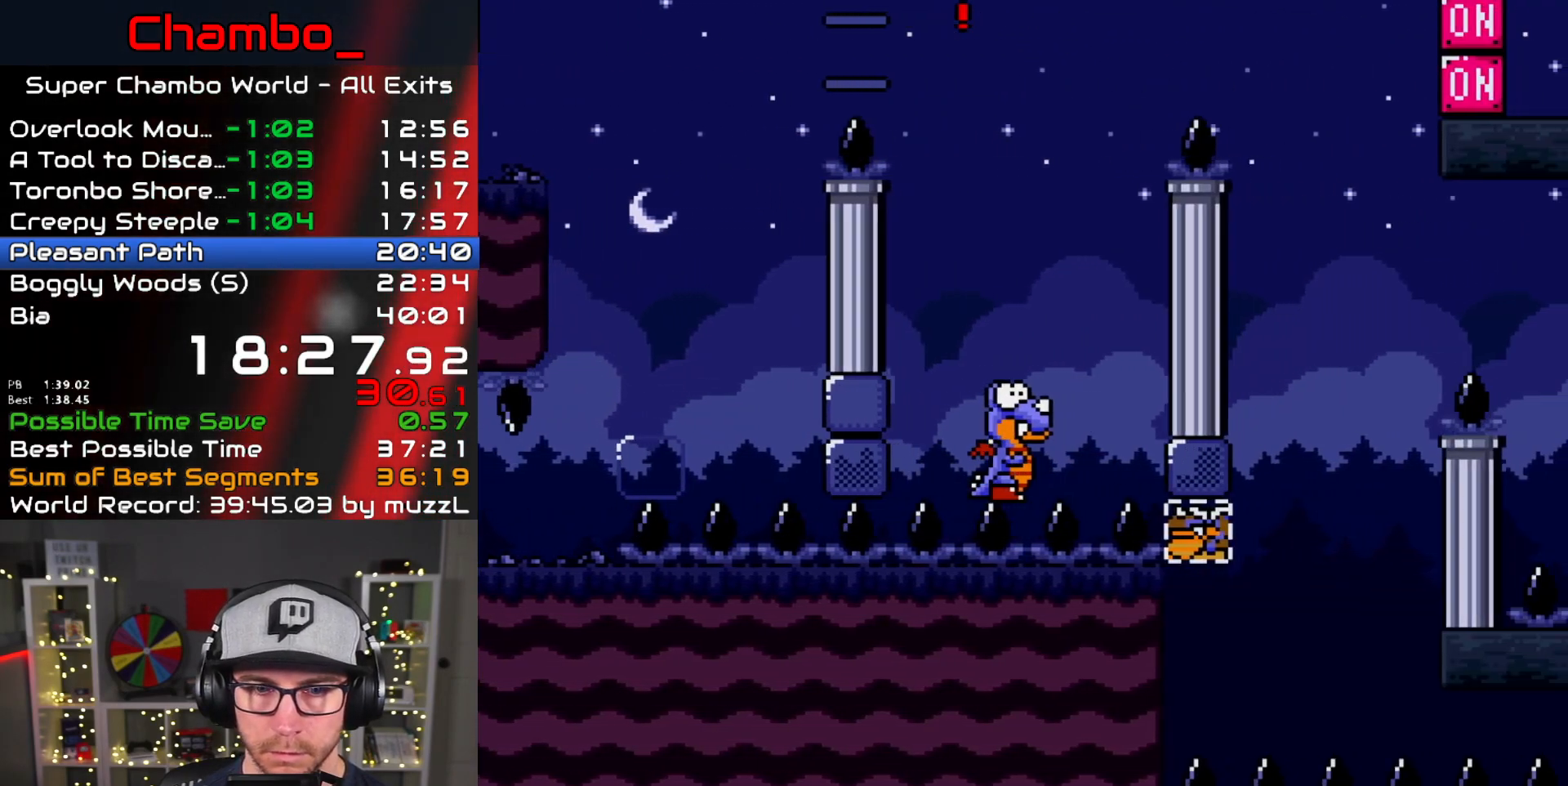
{"buttons": ["B", "Y", "DPAD_RIGHT"], "events": [[133, "DPAD_DOWN", "down"], [133, "DPAD_LEFT", "down"], [133, "DPAD_RIGHT", "up"], [167, "DPAD_DOWN", "up"], [333, "DPAD_DOWN", "down"], [333, "DPAD_LEFT", "up"], [350, "DPAD_DOWN", "up"], [350, "DPAD_RIGHT", "down"], [417, "DPAD_RIGHT", "up"], [483, "DPAD_RIGHT", "down"]]}
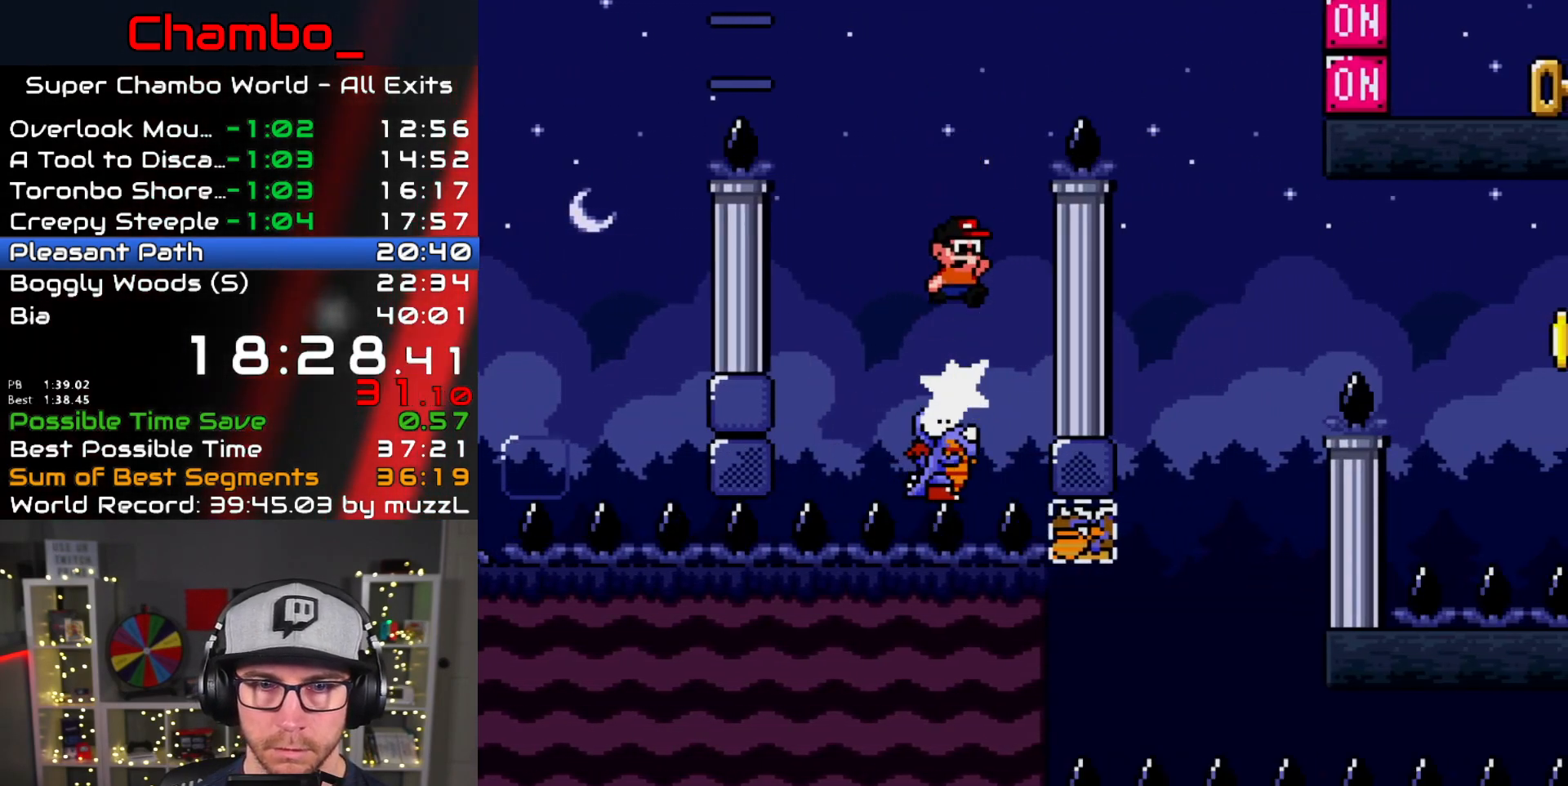
{"buttons": ["Y", "DPAD_LEFT"], "events": [[350, "B", "up"], [450, "DPAD_DOWN", "down"], [450, "DPAD_RIGHT", "up"], [483, "DPAD_DOWN", "up"], [483, "DPAD_LEFT", "down"]]}
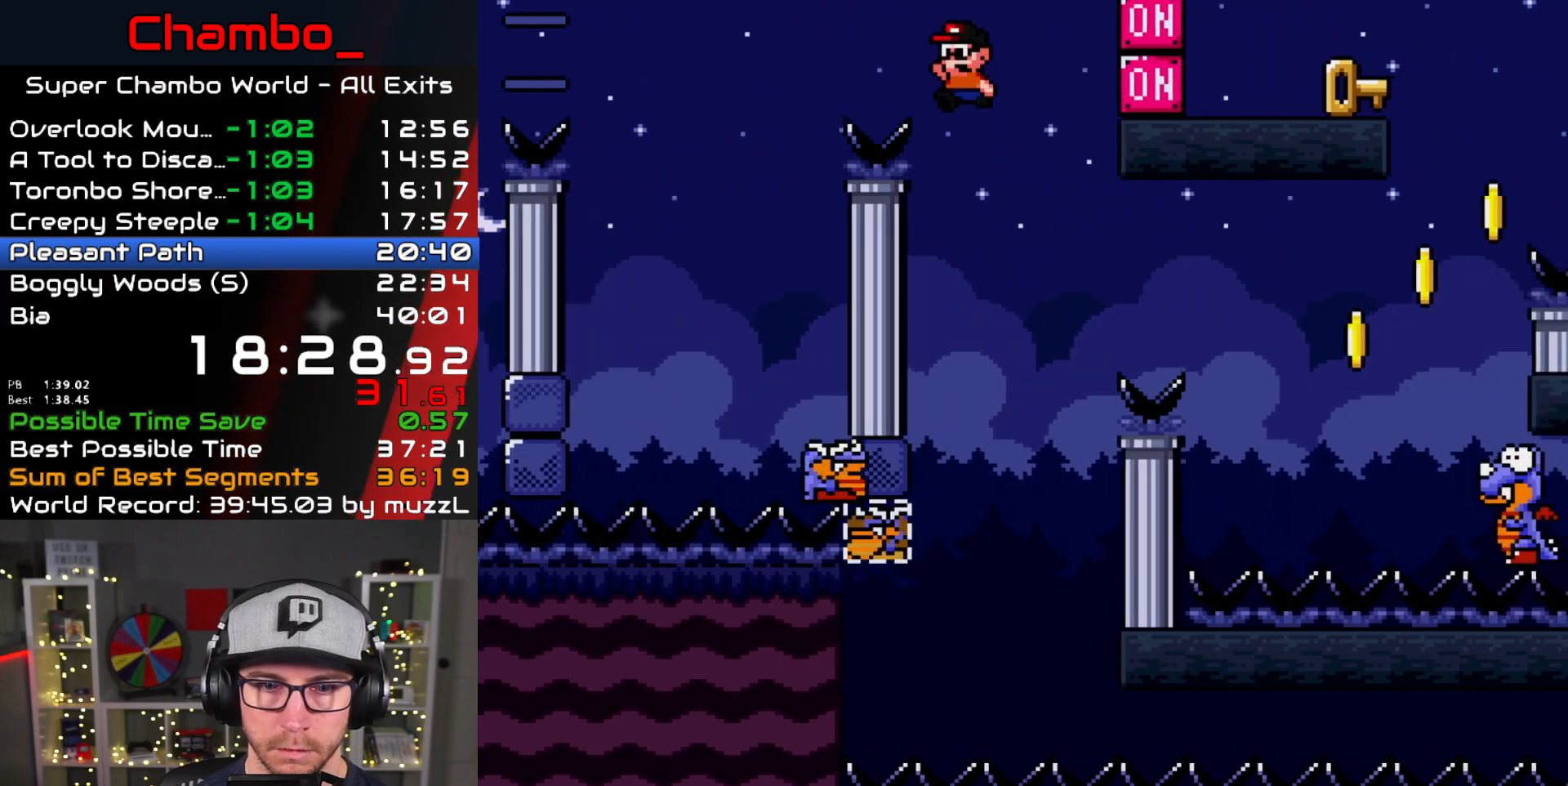
{"buttons": ["B", "Y", "DPAD_RIGHT"], "events": [[183, "DPAD_LEFT", "up"], [200, "DPAD_RIGHT", "down"], [300, "DPAD_RIGHT", "up"], [317, "DPAD_LEFT", "down"], [483, "B", "down"], [483, "DPAD_LEFT", "up"], [500, "DPAD_RIGHT", "down"]]}
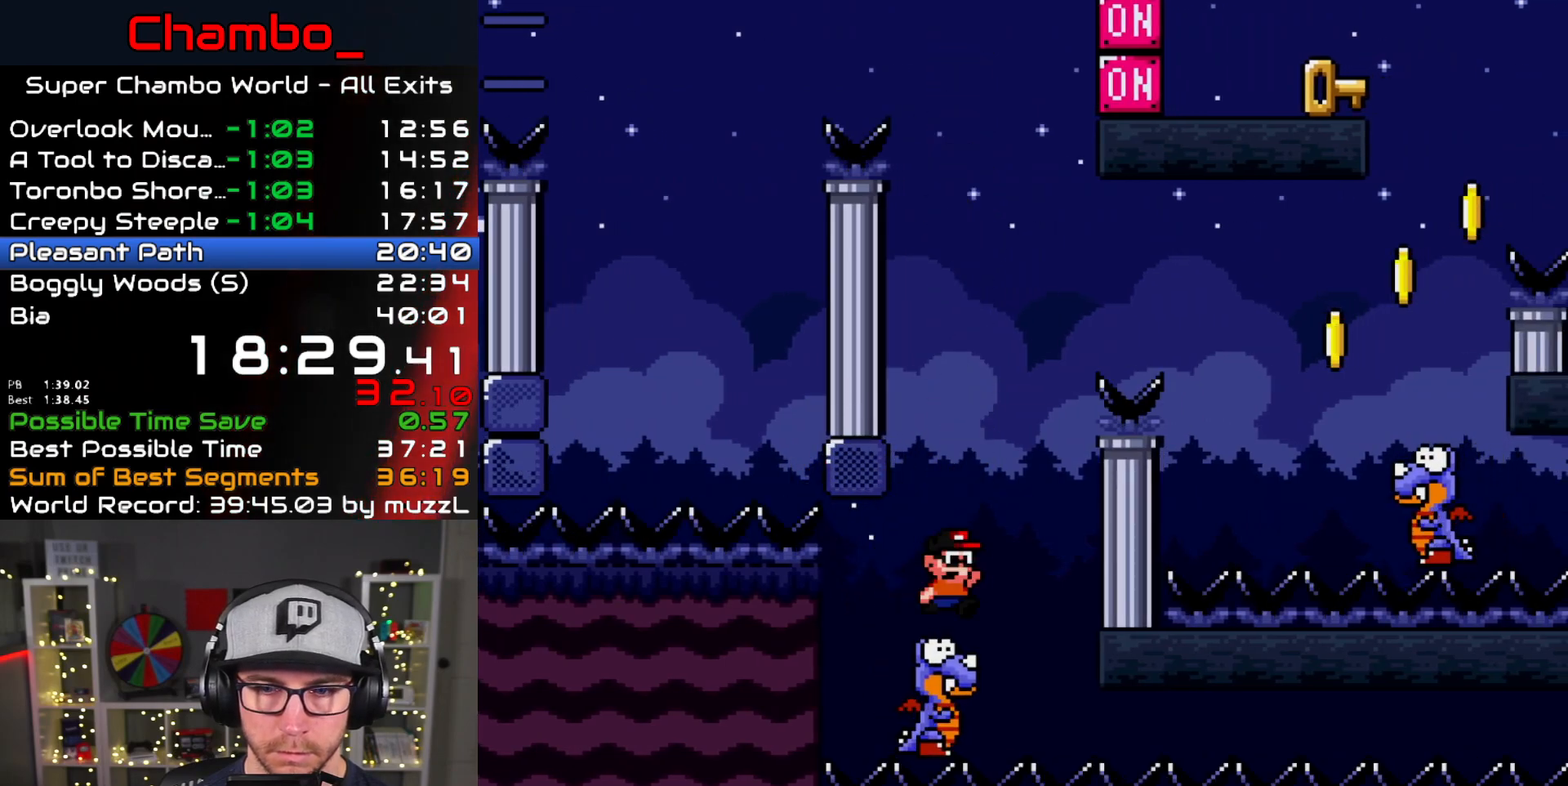
{"buttons": ["B", "Y", "DPAD_RIGHT"], "events": []}
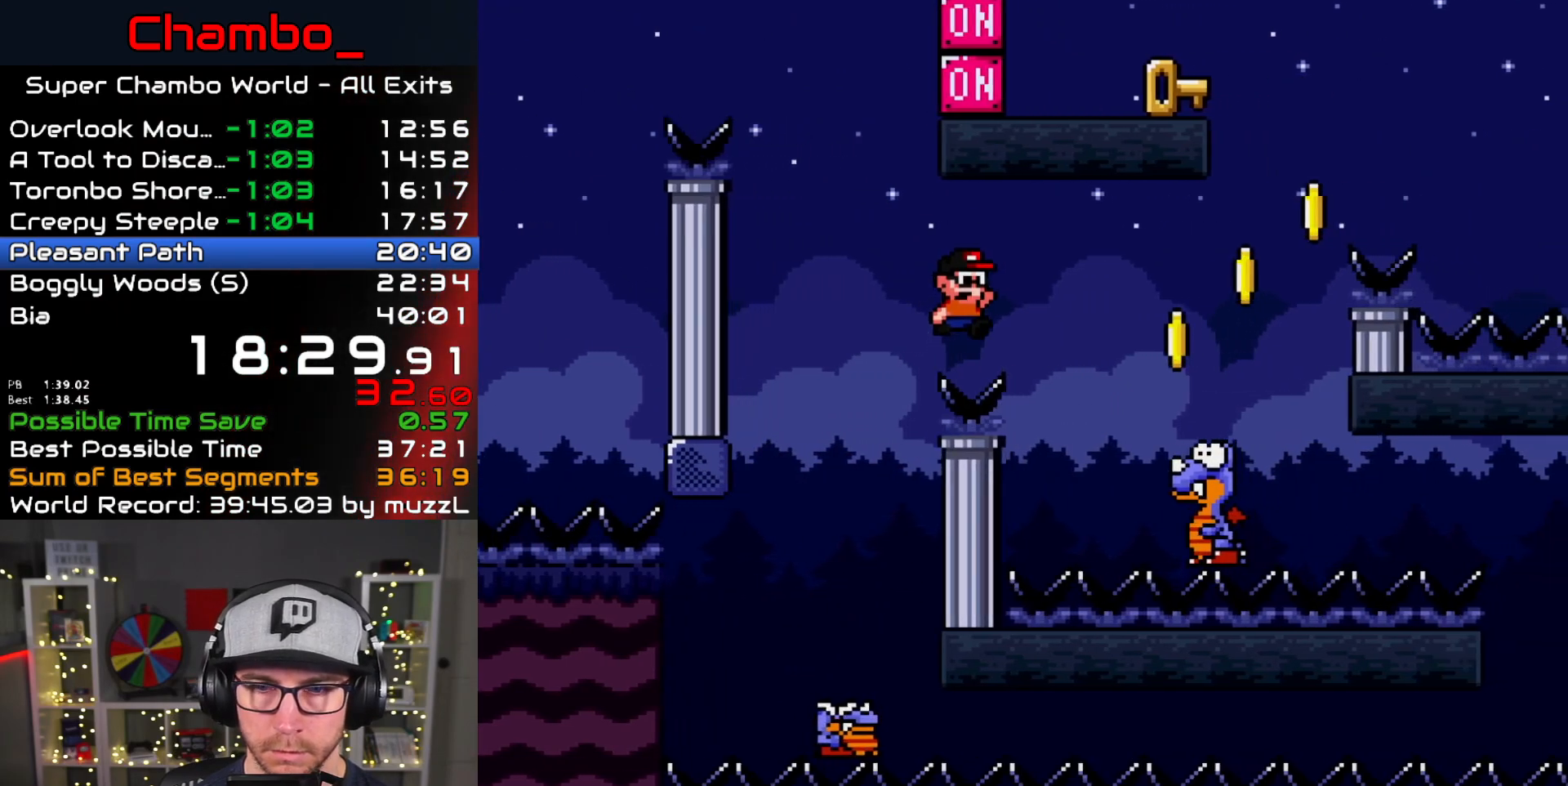
{"buttons": ["B", "Y", "DPAD_RIGHT"], "events": [[183, "DPAD_DOWN", "down"], [183, "DPAD_RIGHT", "up"], [200, "DPAD_LEFT", "down"], [267, "DPAD_LEFT", "up"], [283, "DPAD_DOWN", "up"], [283, "DPAD_RIGHT", "down"]]}
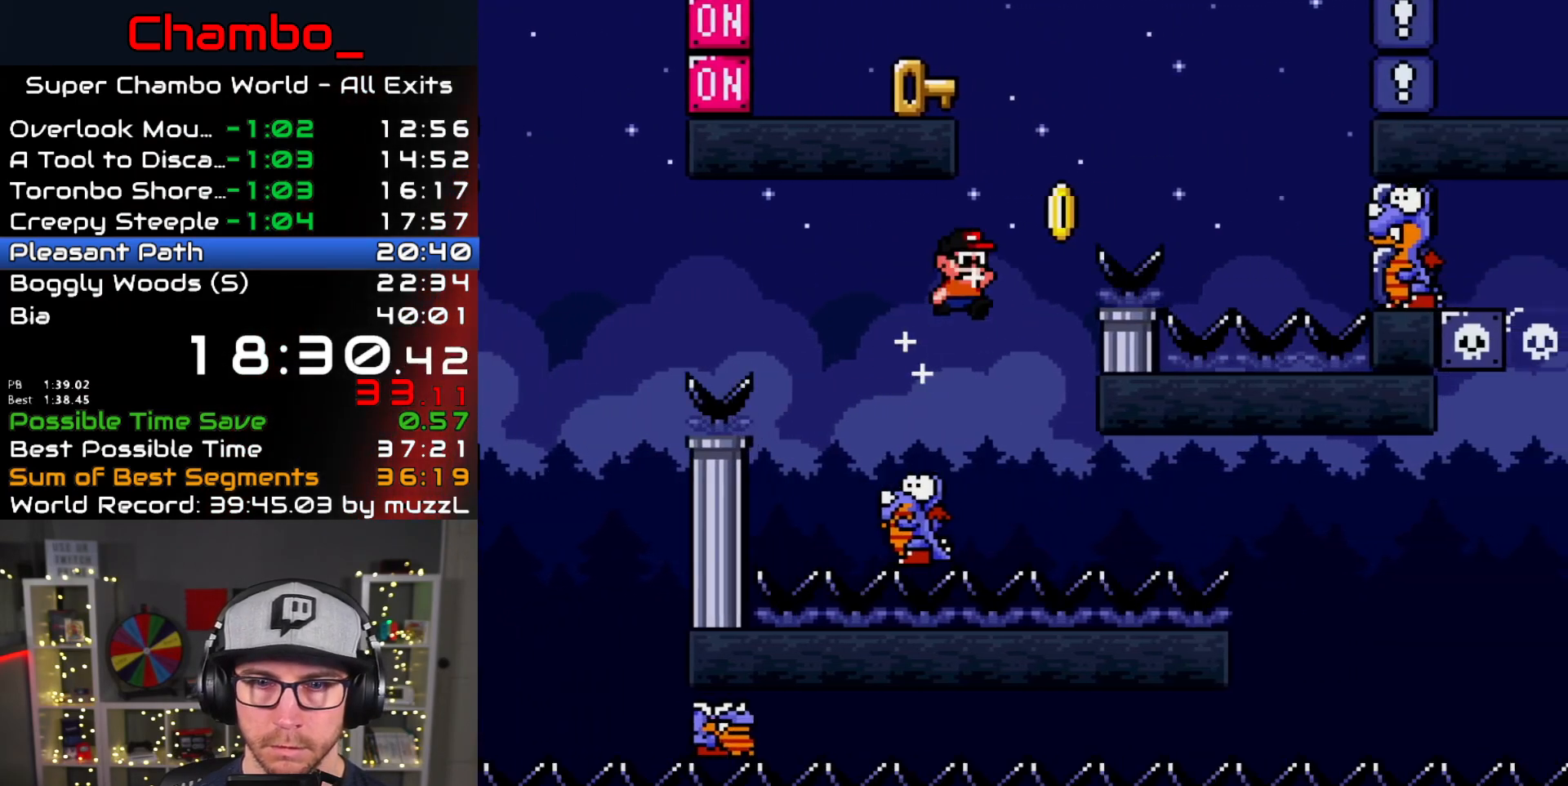
{"buttons": ["B", "Y", "DPAD_RIGHT"], "events": []}
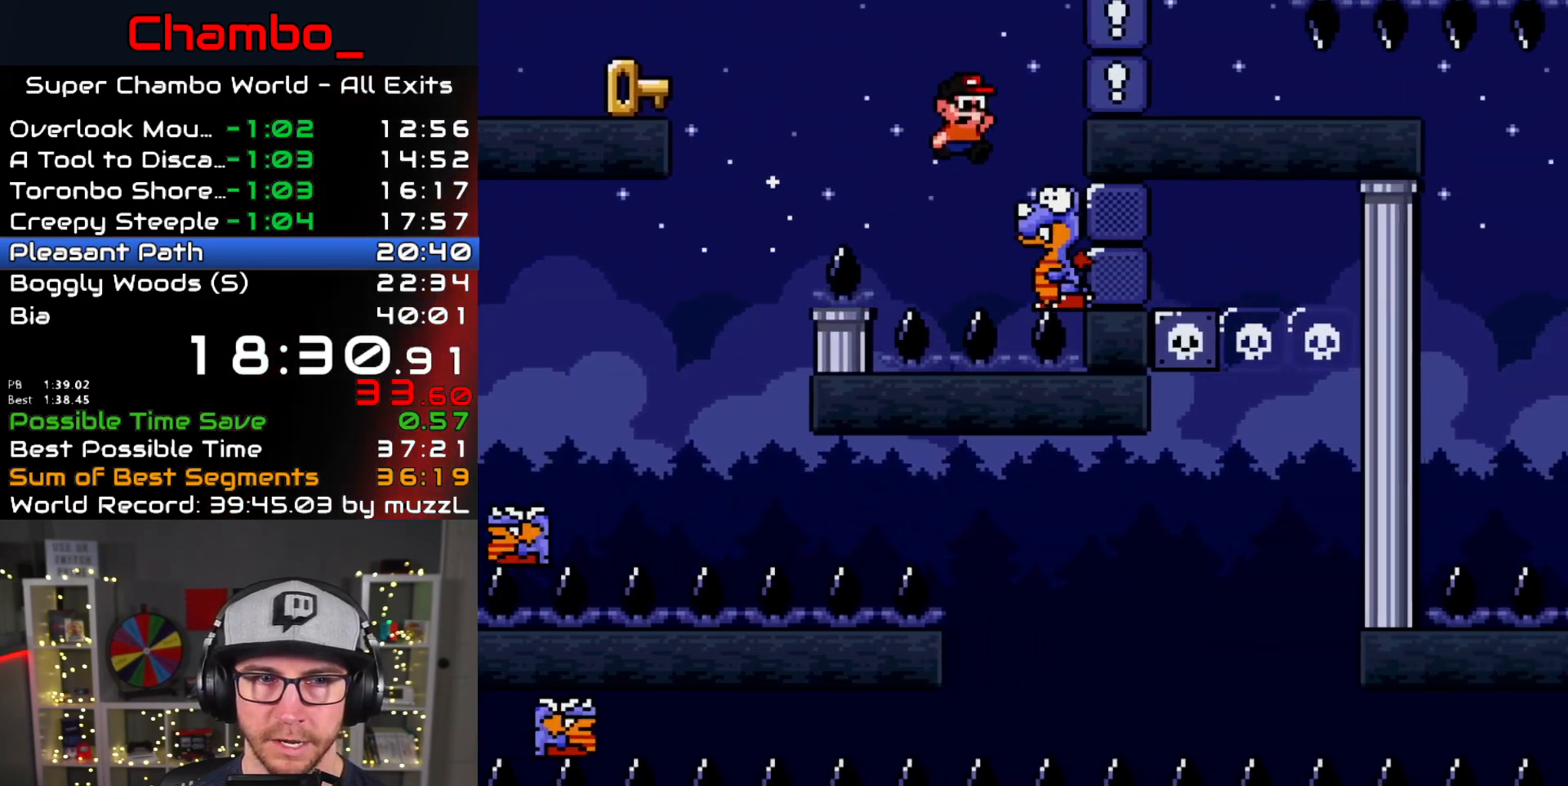
{"buttons": ["B", "Y", "DPAD_LEFT"], "events": [[33, "DPAD_DOWN", "down"], [33, "DPAD_RIGHT", "up"], [50, "DPAD_DOWN", "up"], [50, "DPAD_LEFT", "down"]]}
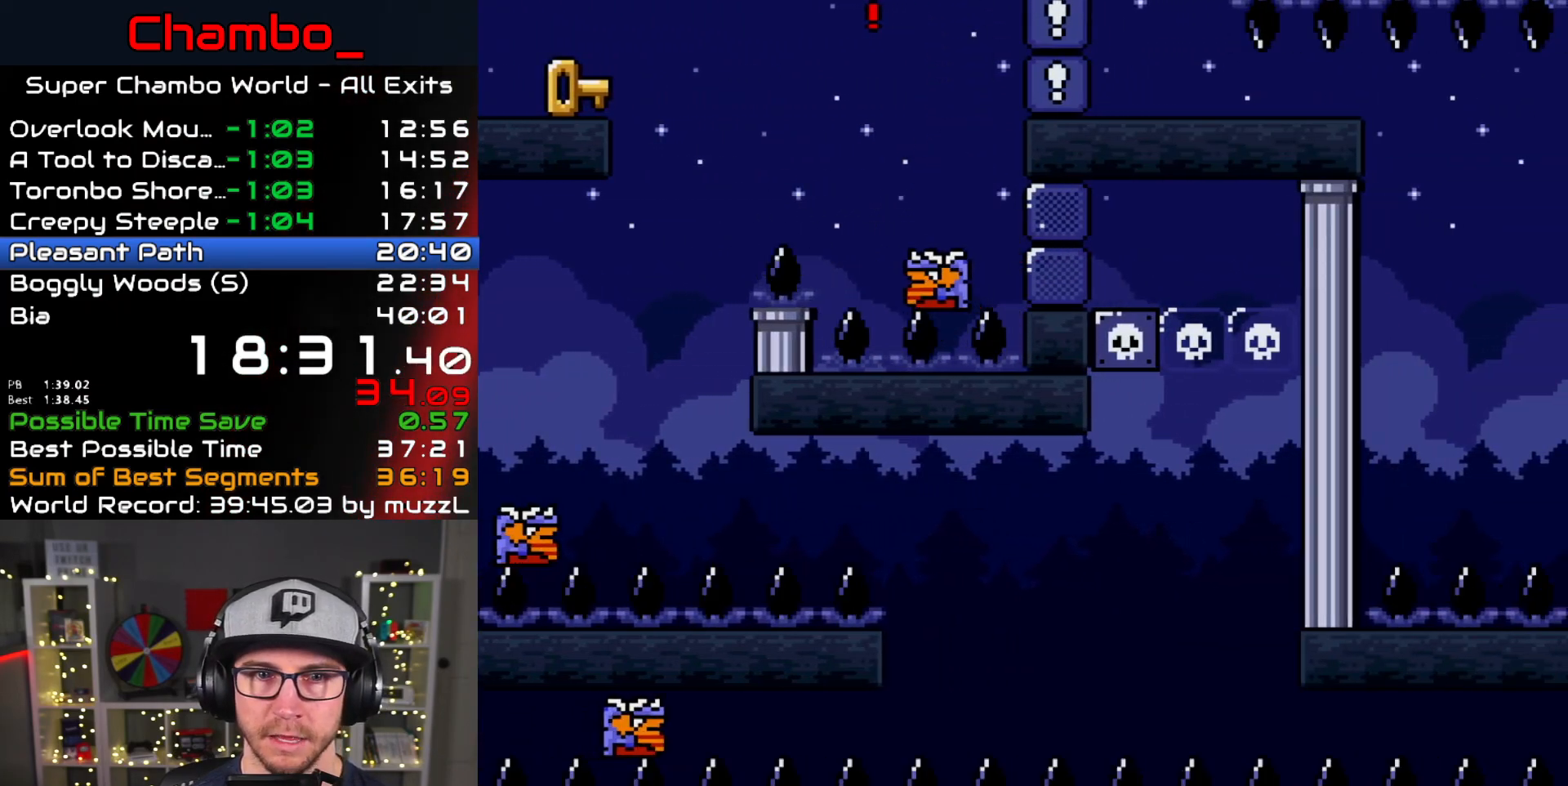
{"buttons": ["Y", "DPAD_LEFT"], "events": [[383, "B", "up"]]}
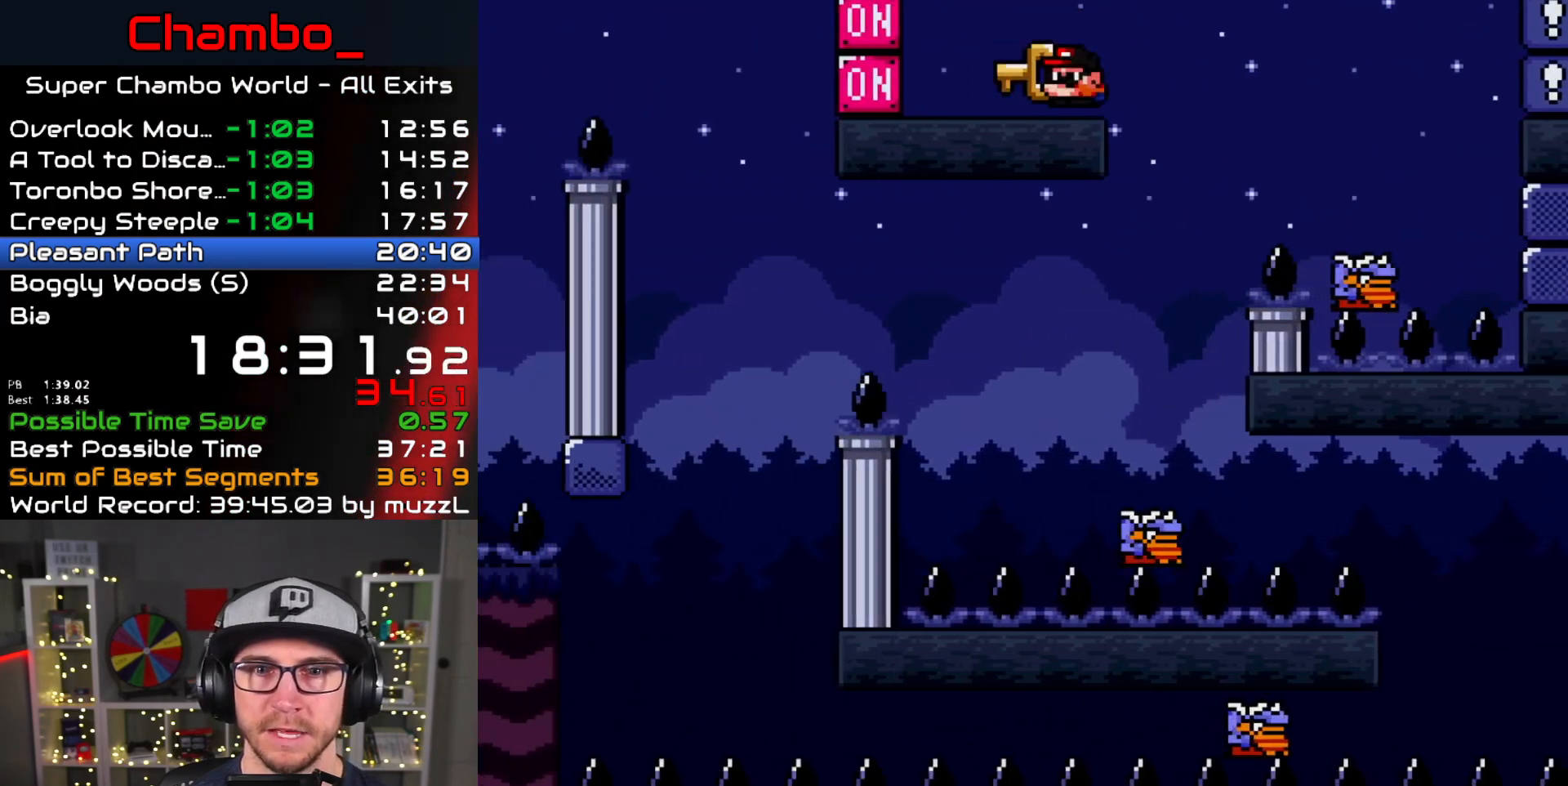
{"buttons": ["Y", "DPAD_RIGHT"], "events": [[67, "Y", "up"], [117, "Y", "down"], [183, "DPAD_LEFT", "up"], [183, "DPAD_RIGHT", "down"]]}
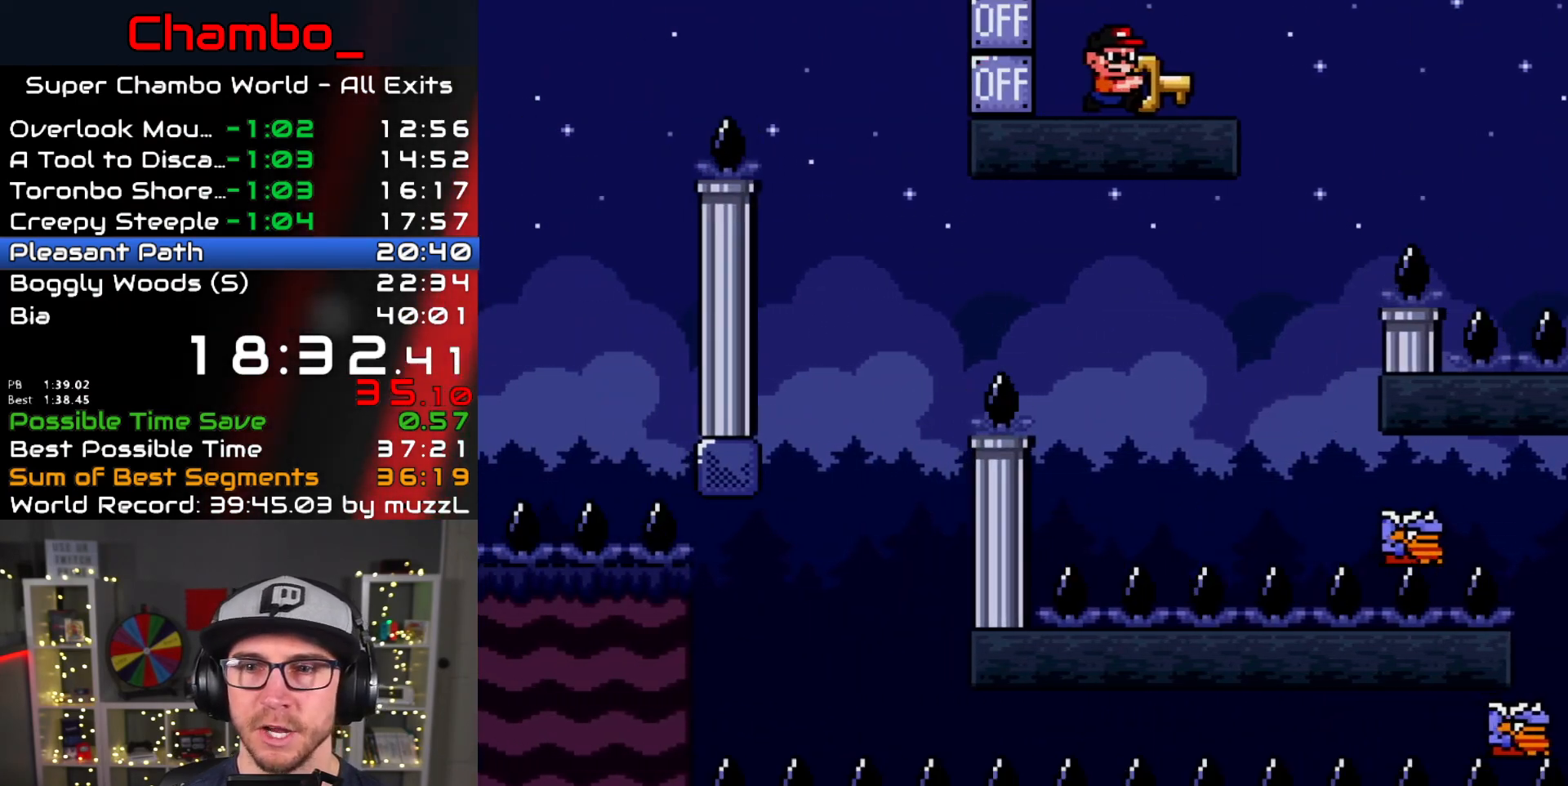
{"buttons": ["Y", "DPAD_RIGHT"], "events": [[200, "B", "down"], [467, "B", "up"]]}